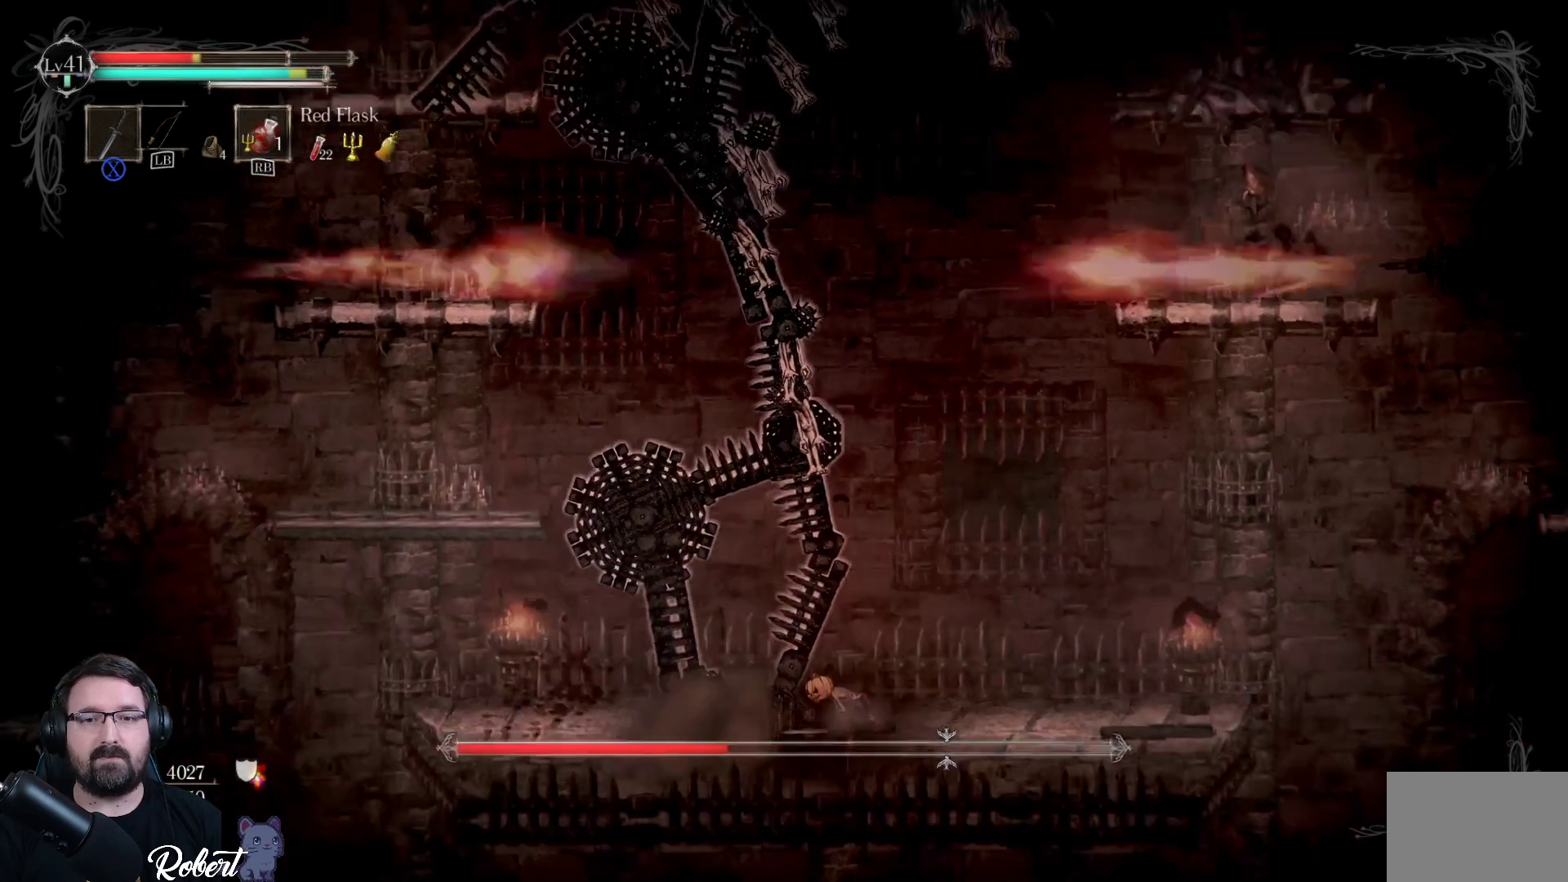
Gameplay with a controller (Xbox layout); each line is a JSON object with the inputs held at the frame after it. "events" lists button and stick changes between this image and that frame as [ms after this image, input, new state], when the widget could be followed in between.
{"buttons": [], "left_stick": "left", "right_stick": "center", "events": [[33, "Y", "up"], [67, "left_stick", "center"], [300, "left_stick", "left"]]}
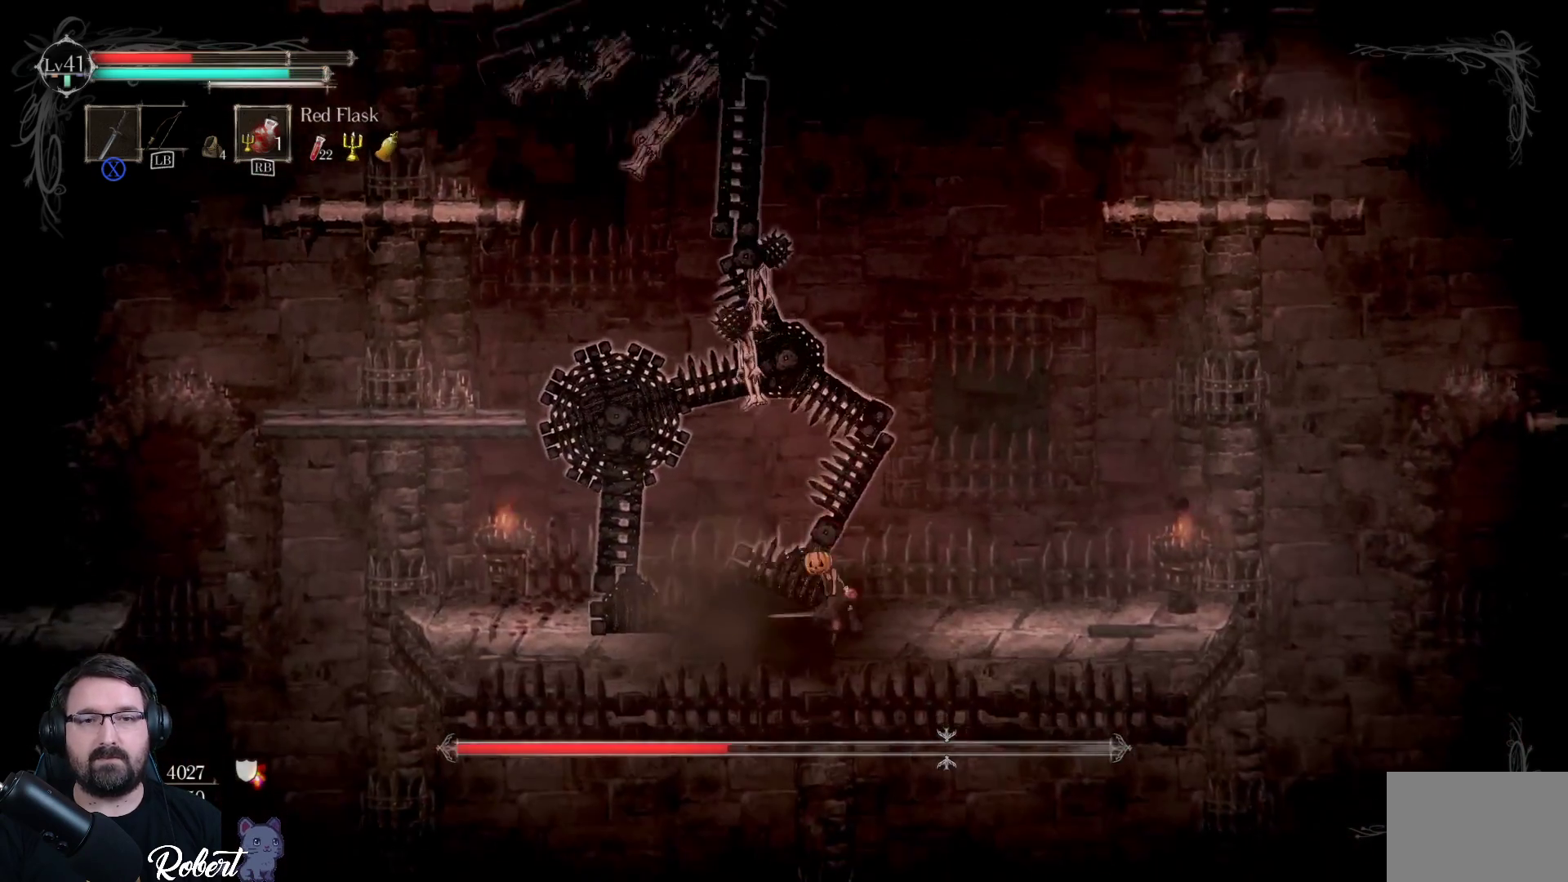
{"buttons": [], "left_stick": "left", "right_stick": "center", "events": []}
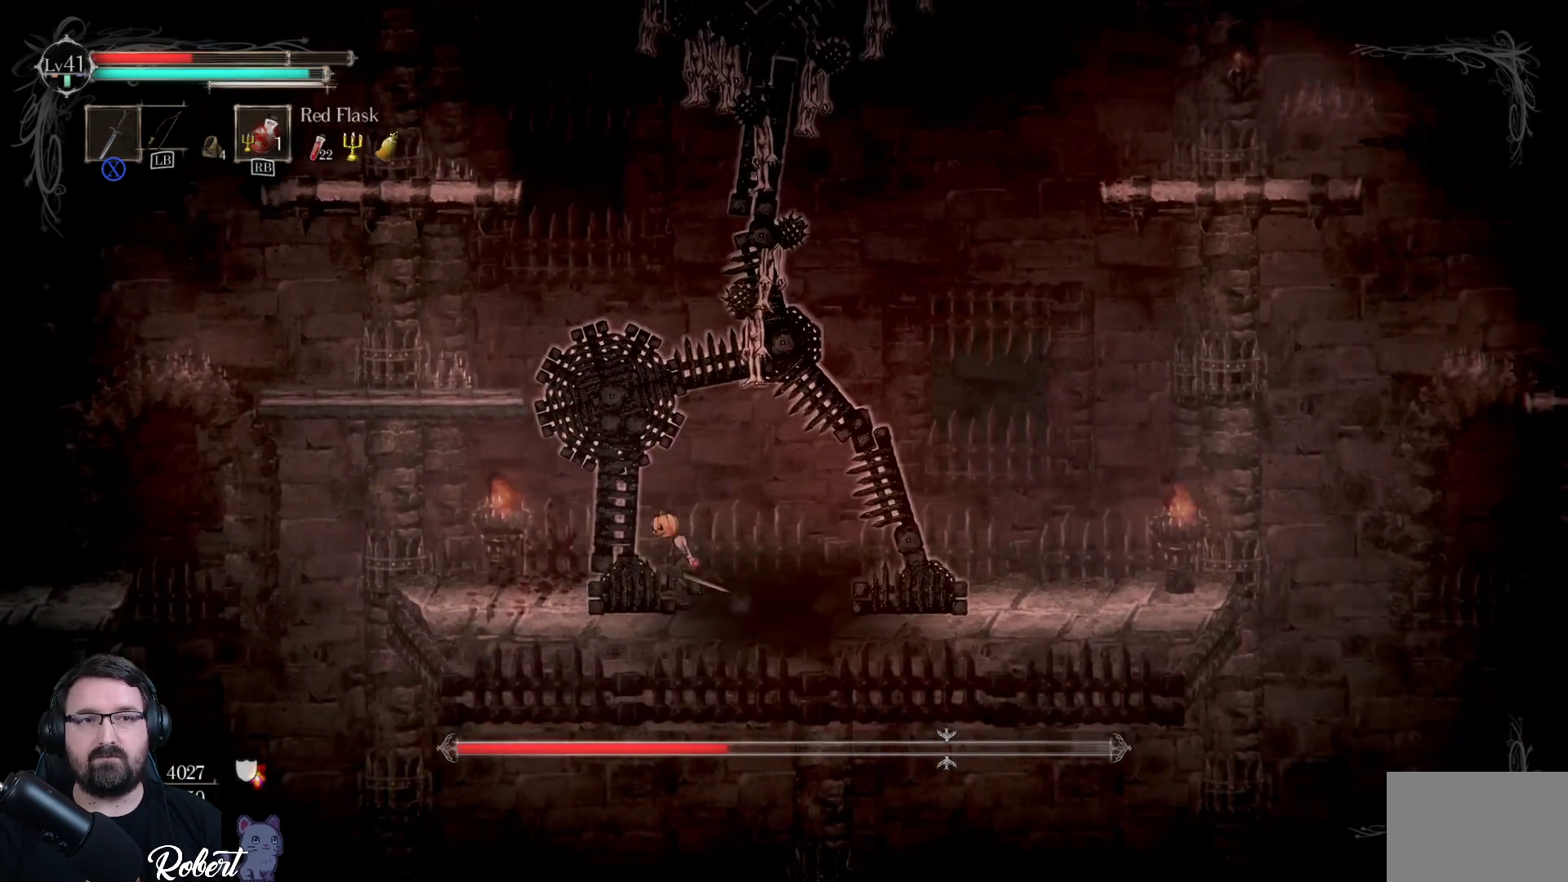
{"buttons": [], "left_stick": "center", "right_stick": "center", "events": [[100, "R1", "down"], [267, "R1", "up"], [433, "left_stick", "center"]]}
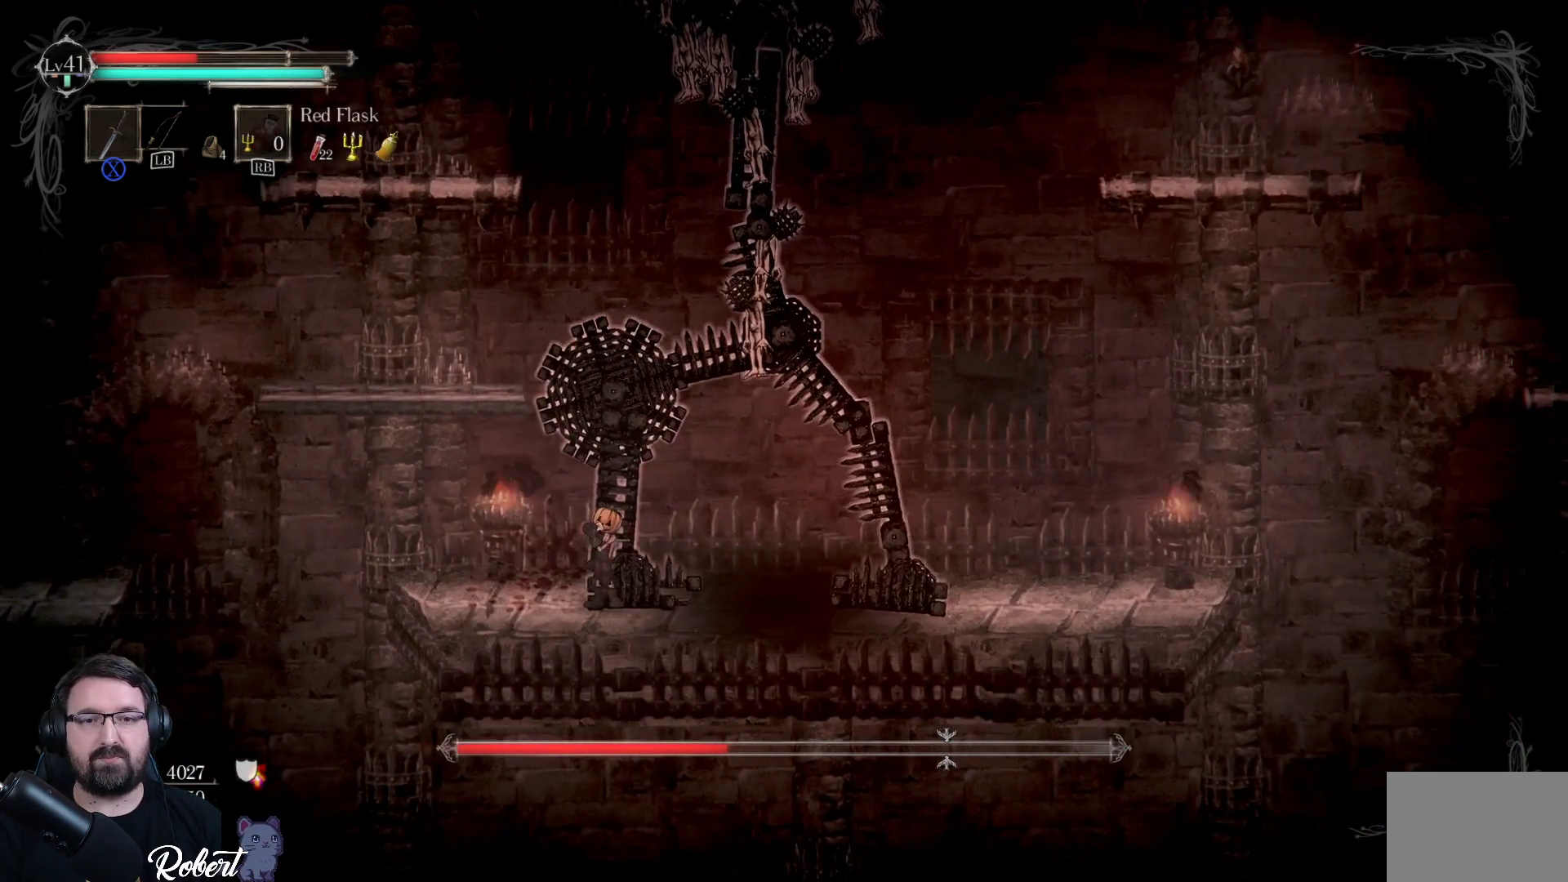
{"buttons": [], "left_stick": "left", "right_stick": "center", "events": [[433, "left_stick", "left"]]}
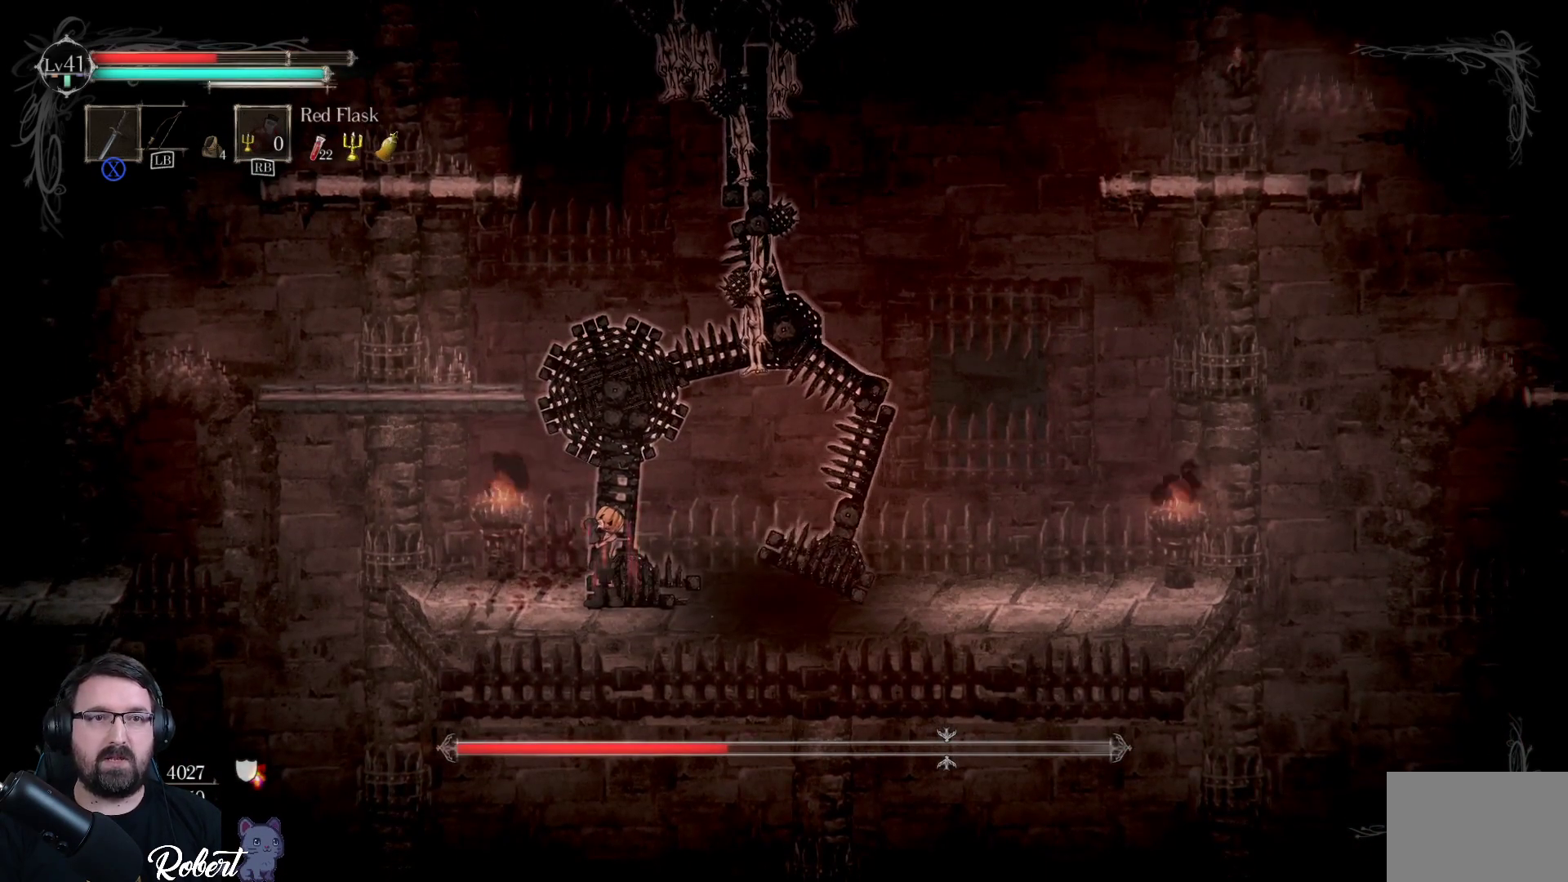
{"buttons": [], "left_stick": "up-left", "right_stick": "center", "events": [[67, "left_stick", "up-left"]]}
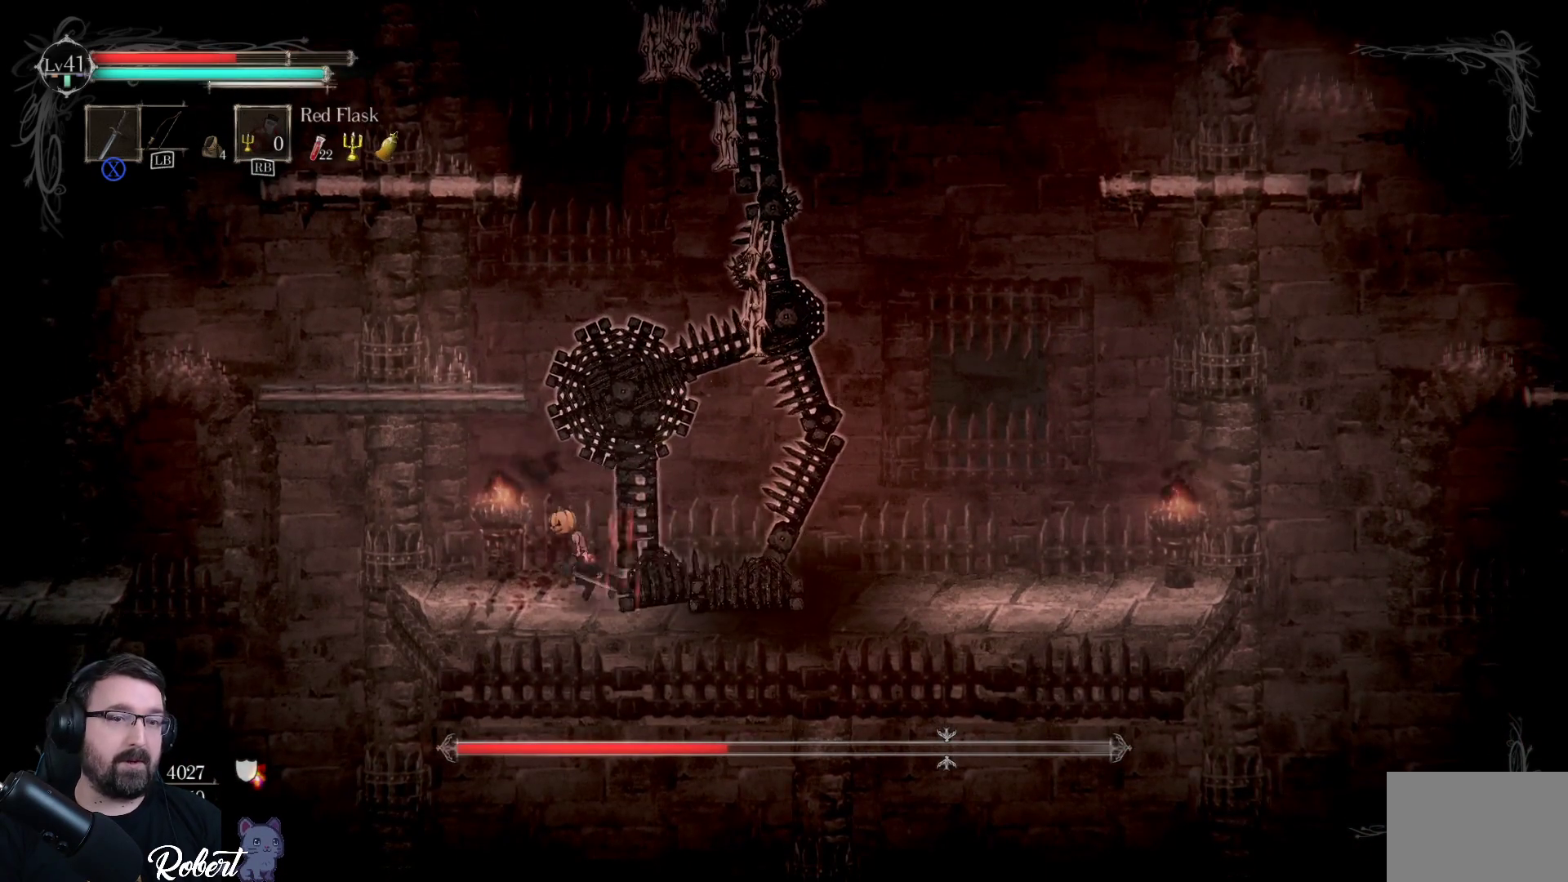
{"buttons": [], "left_stick": "up", "right_stick": "center", "events": [[233, "A", "down"], [233, "left_stick", "up"], [367, "A", "up"]]}
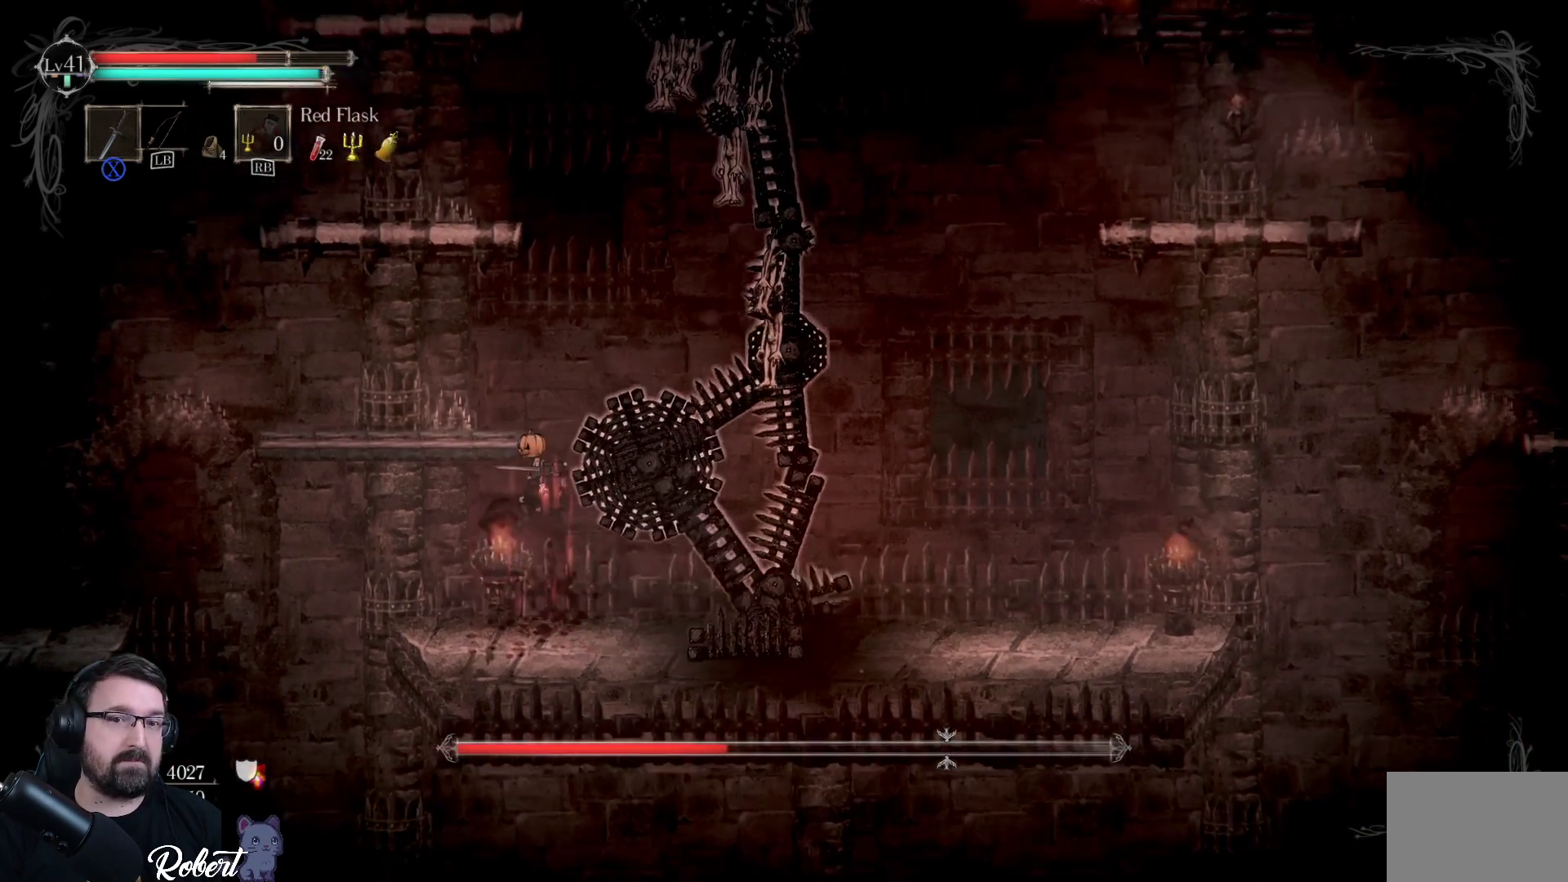
{"buttons": [], "left_stick": "up", "right_stick": "center", "events": []}
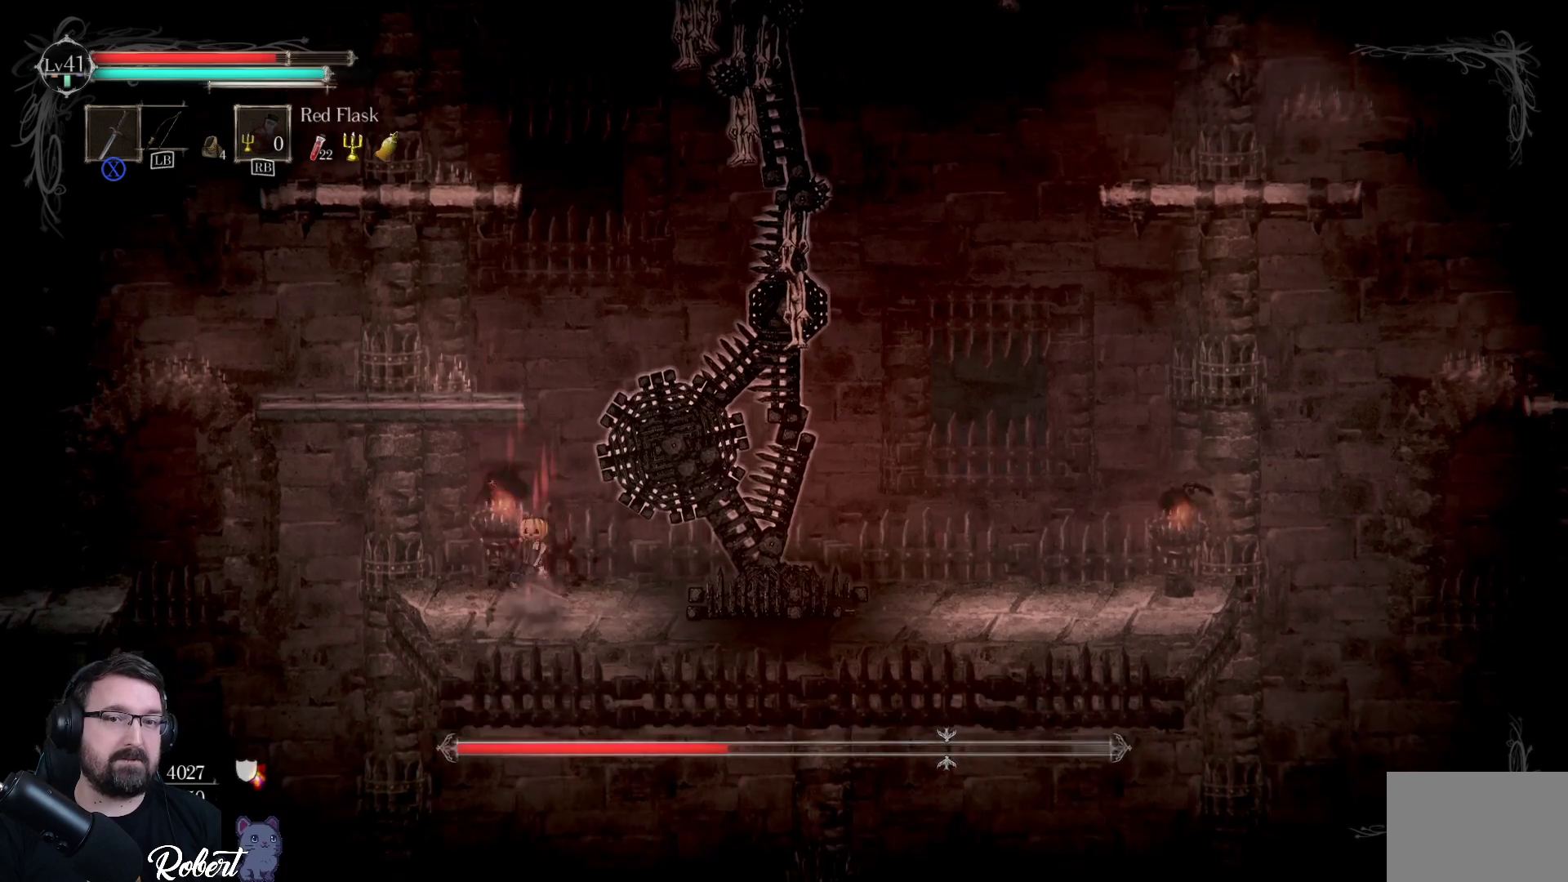
{"buttons": [], "left_stick": "up-left", "right_stick": "center", "events": [[67, "A", "down"], [200, "A", "up"], [333, "left_stick", "up-left"]]}
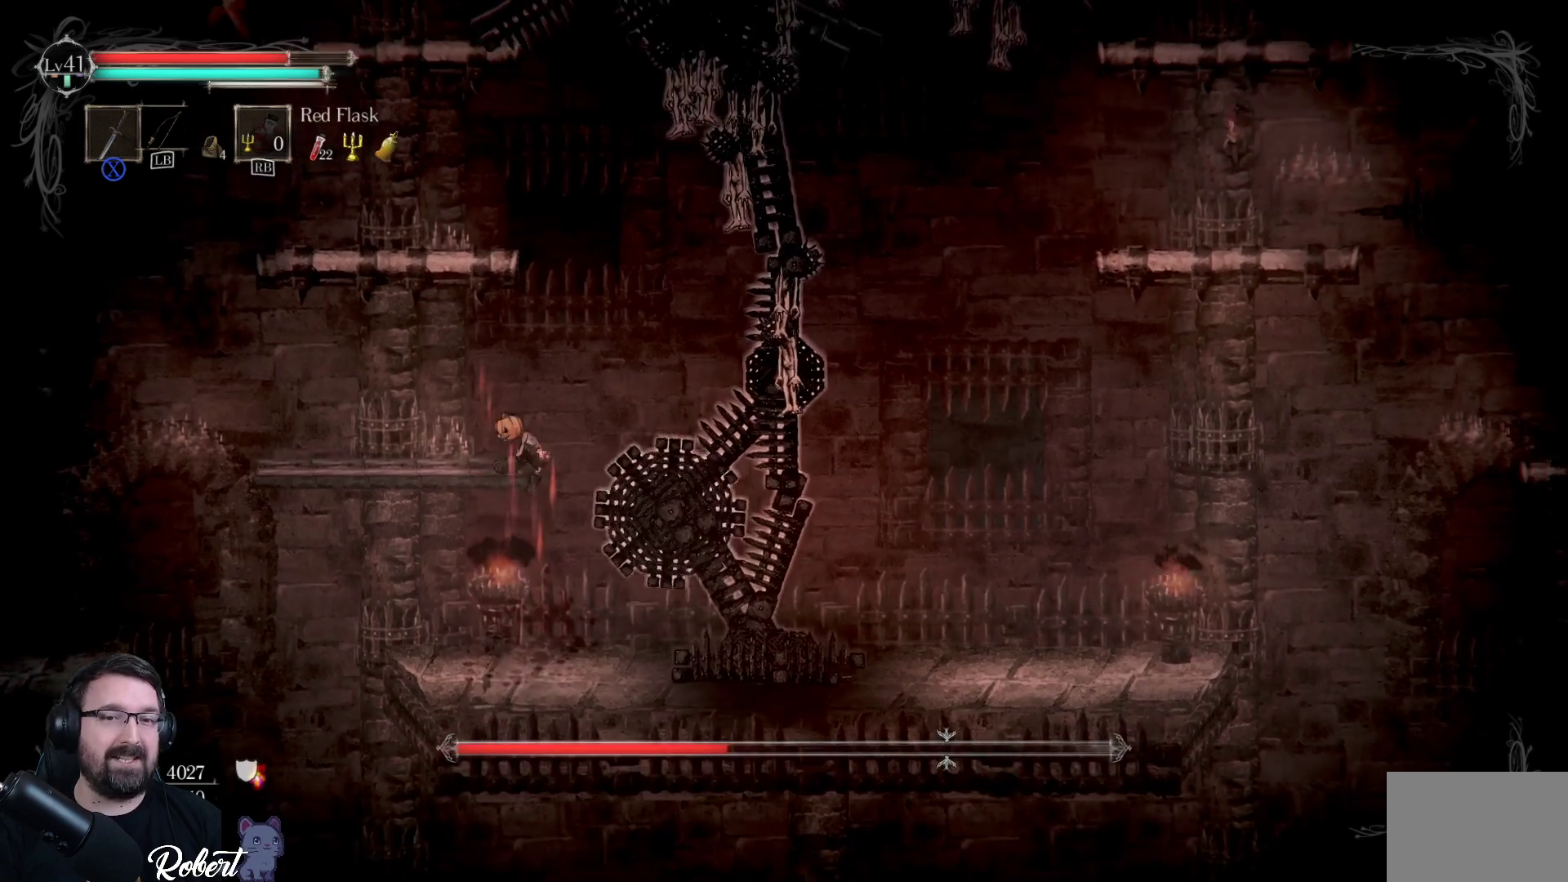
{"buttons": [], "left_stick": "up", "right_stick": "center", "events": [[233, "left_stick", "up"], [333, "A", "down"], [467, "A", "up"]]}
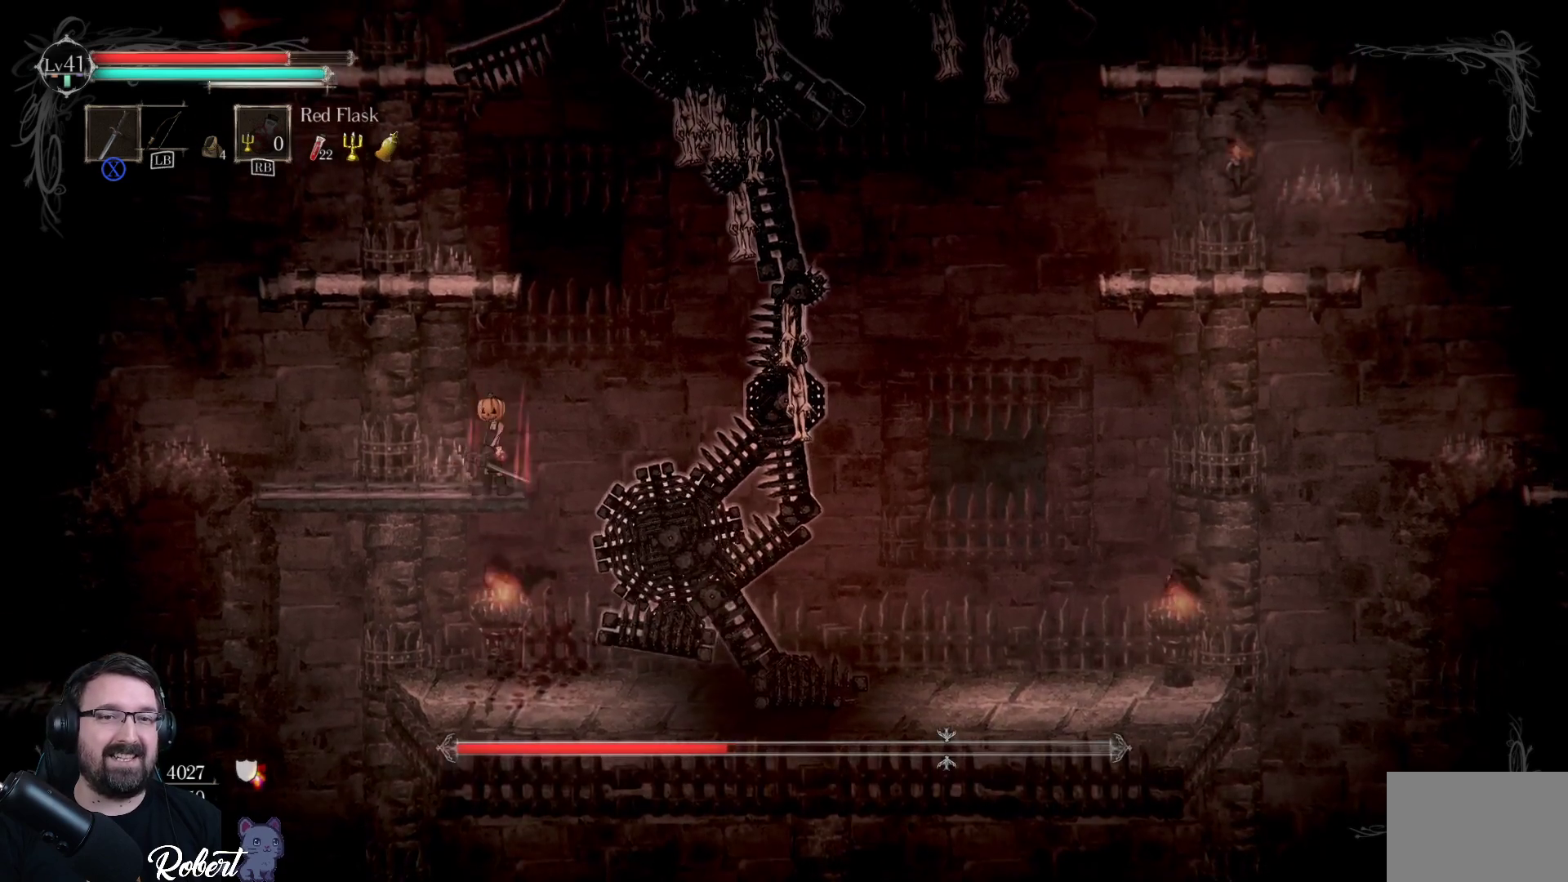
{"buttons": [], "left_stick": "up-left", "right_stick": "center", "events": [[100, "A", "down"], [233, "A", "up"], [467, "left_stick", "up-left"]]}
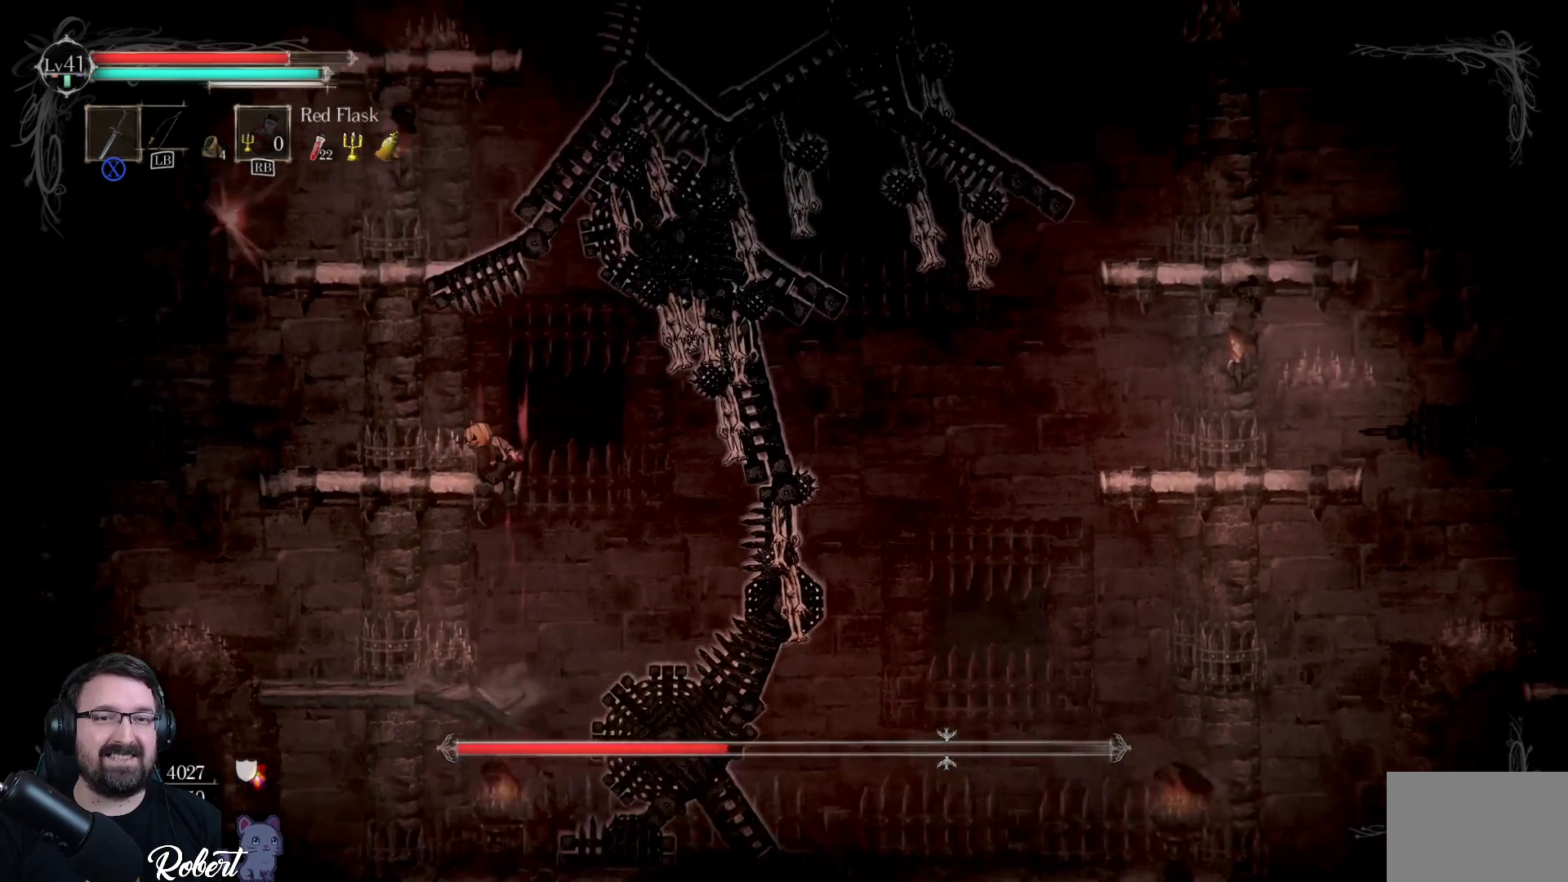
{"buttons": [], "left_stick": "up-left", "right_stick": "center", "events": []}
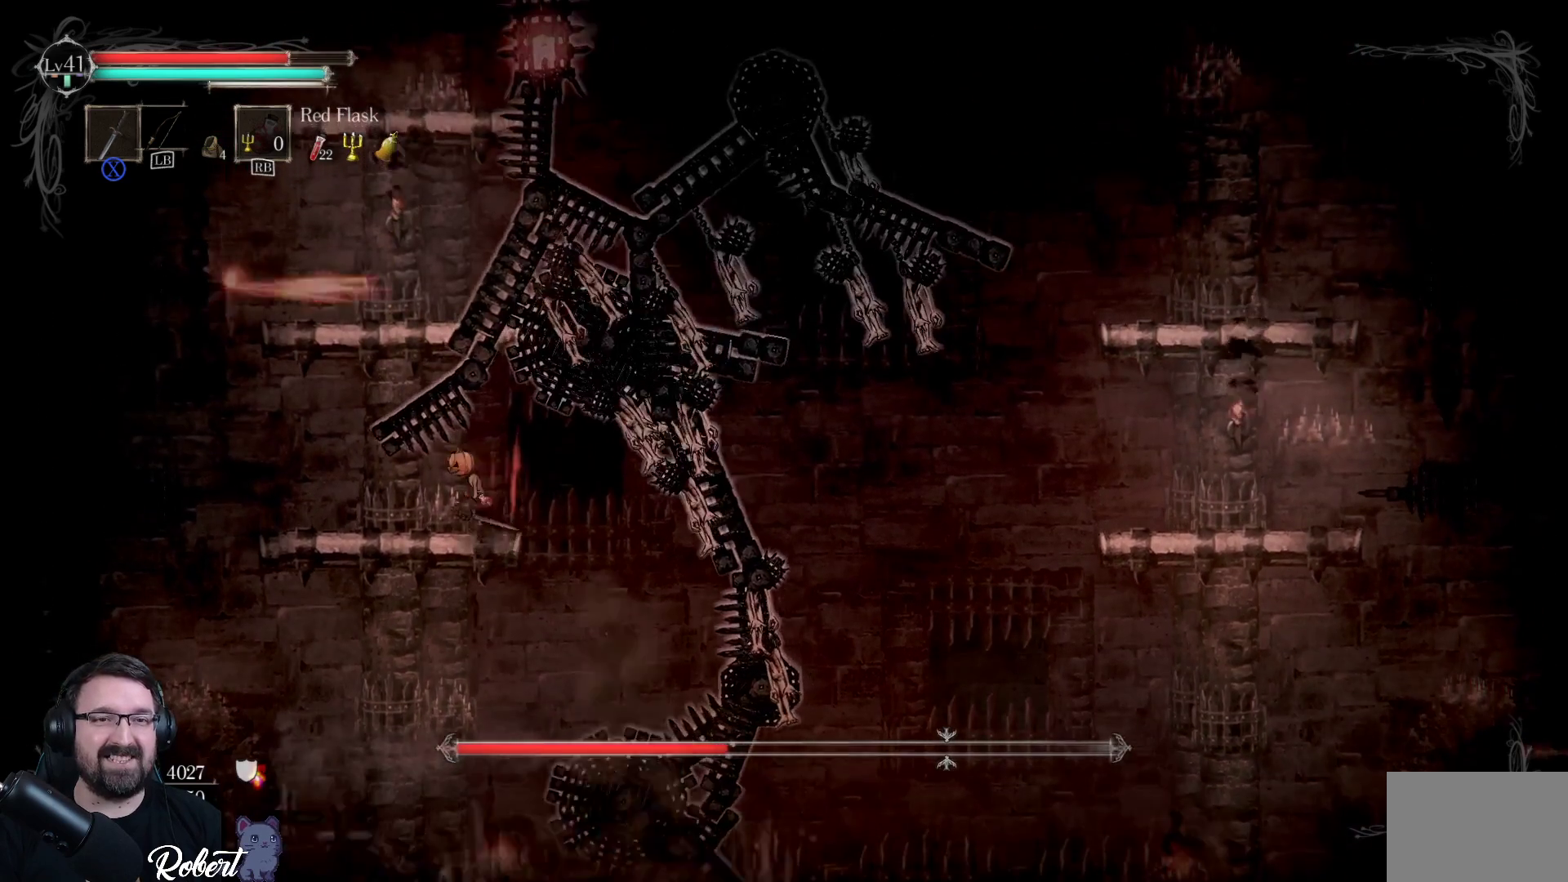
{"buttons": [], "left_stick": "center", "right_stick": "center", "events": [[333, "left_stick", "center"]]}
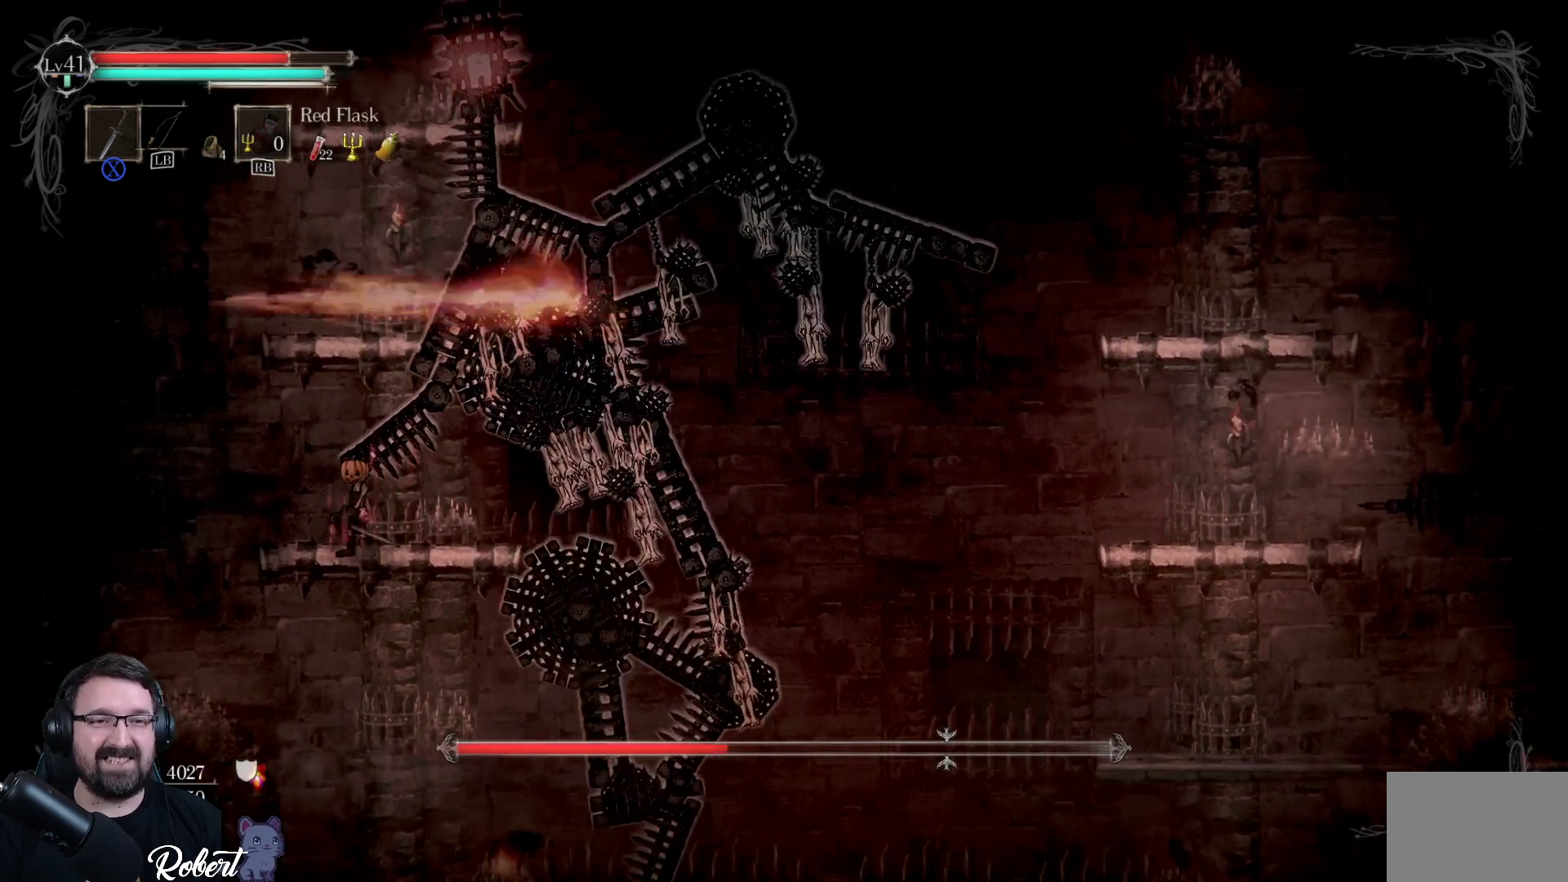
{"buttons": [], "left_stick": "center", "right_stick": "center", "events": []}
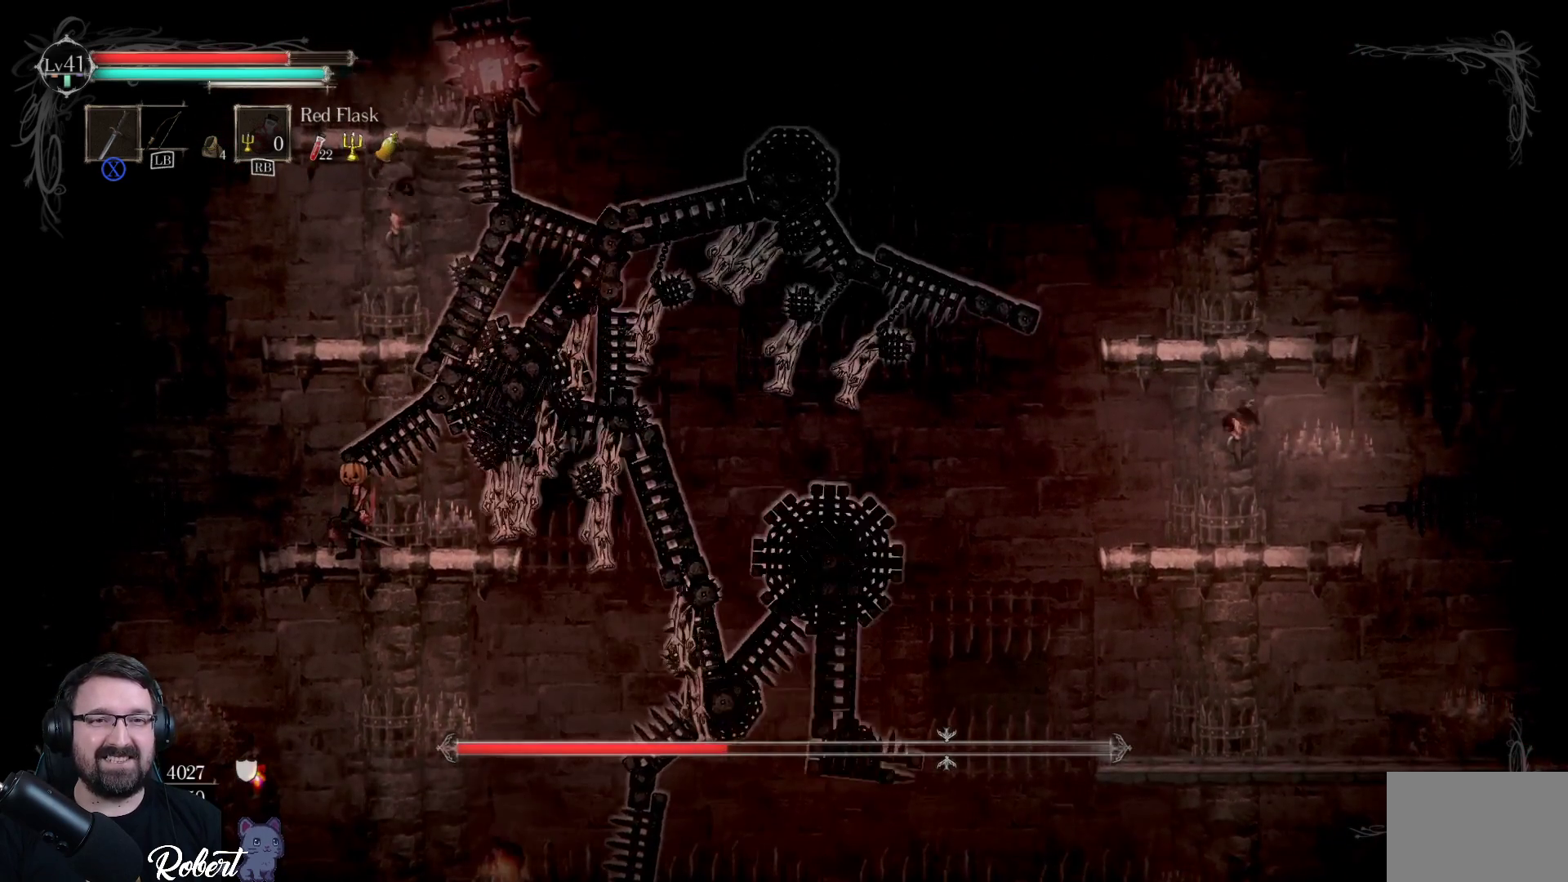
{"buttons": [], "left_stick": "up", "right_stick": "center", "events": [[33, "left_stick", "up"], [167, "A", "down"], [267, "A", "up"]]}
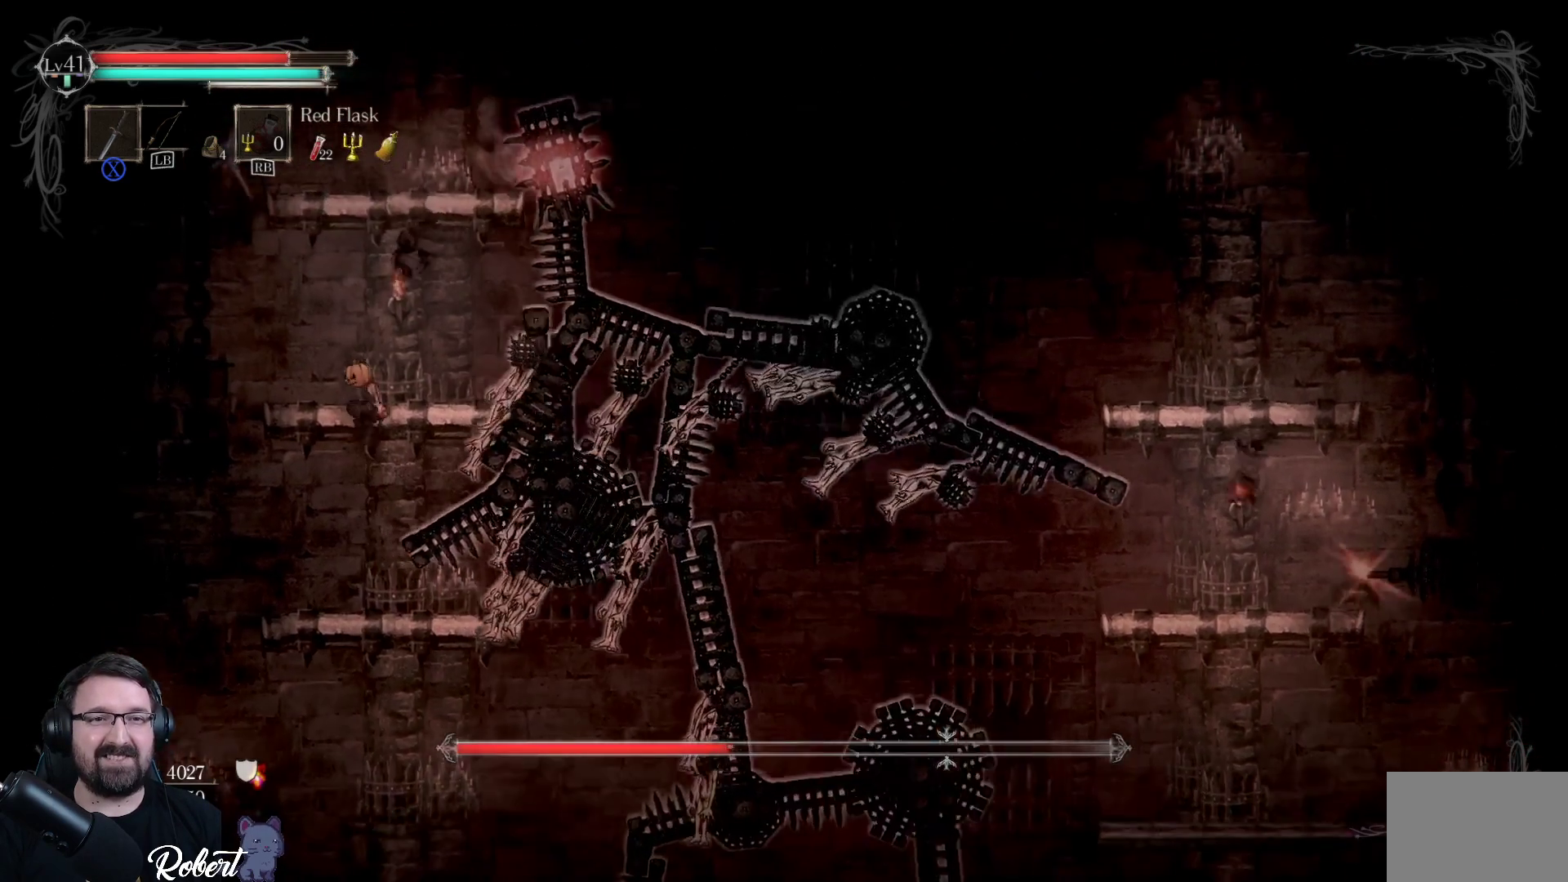
{"buttons": [], "left_stick": "up", "right_stick": "center", "events": []}
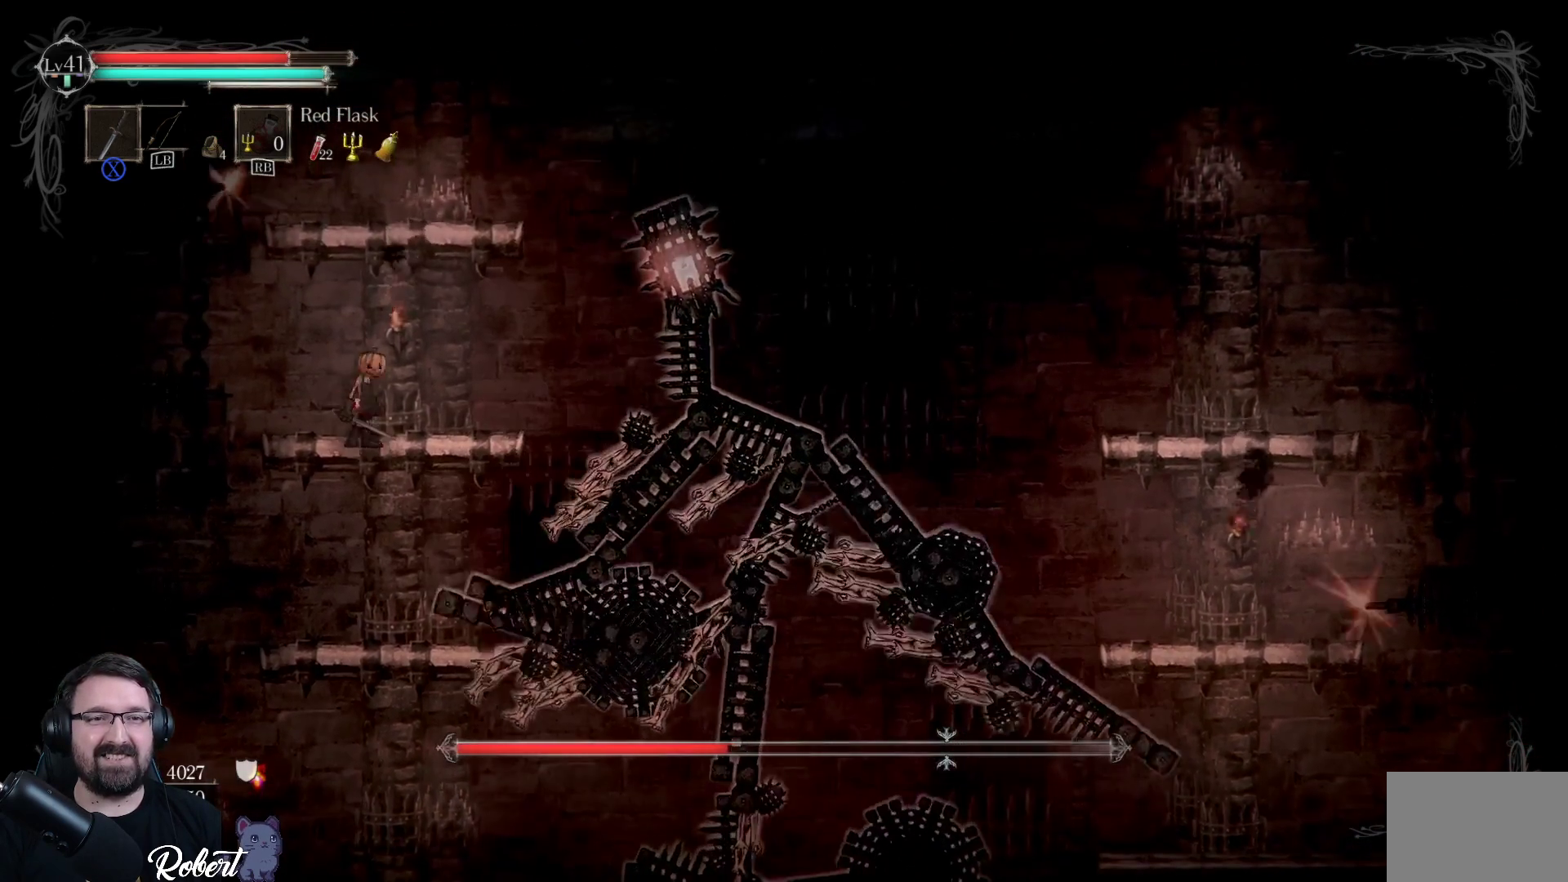
{"buttons": [], "left_stick": "center", "right_stick": "center", "events": [[200, "left_stick", "center"]]}
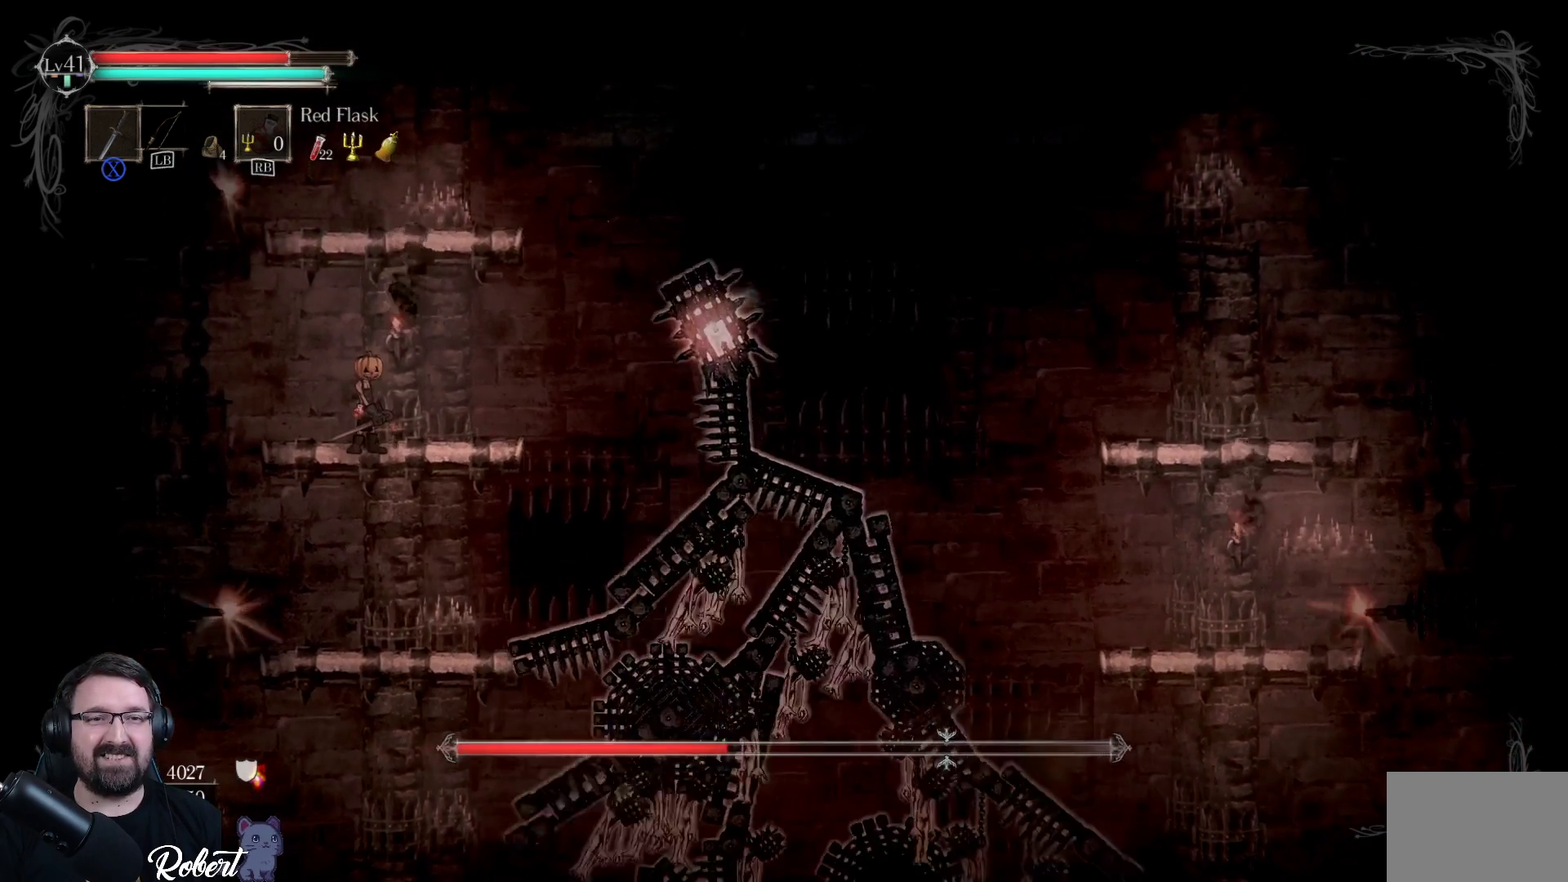
{"buttons": [], "left_stick": "center", "right_stick": "center", "events": [[33, "left_stick", "up-right"], [200, "left_stick", "center"]]}
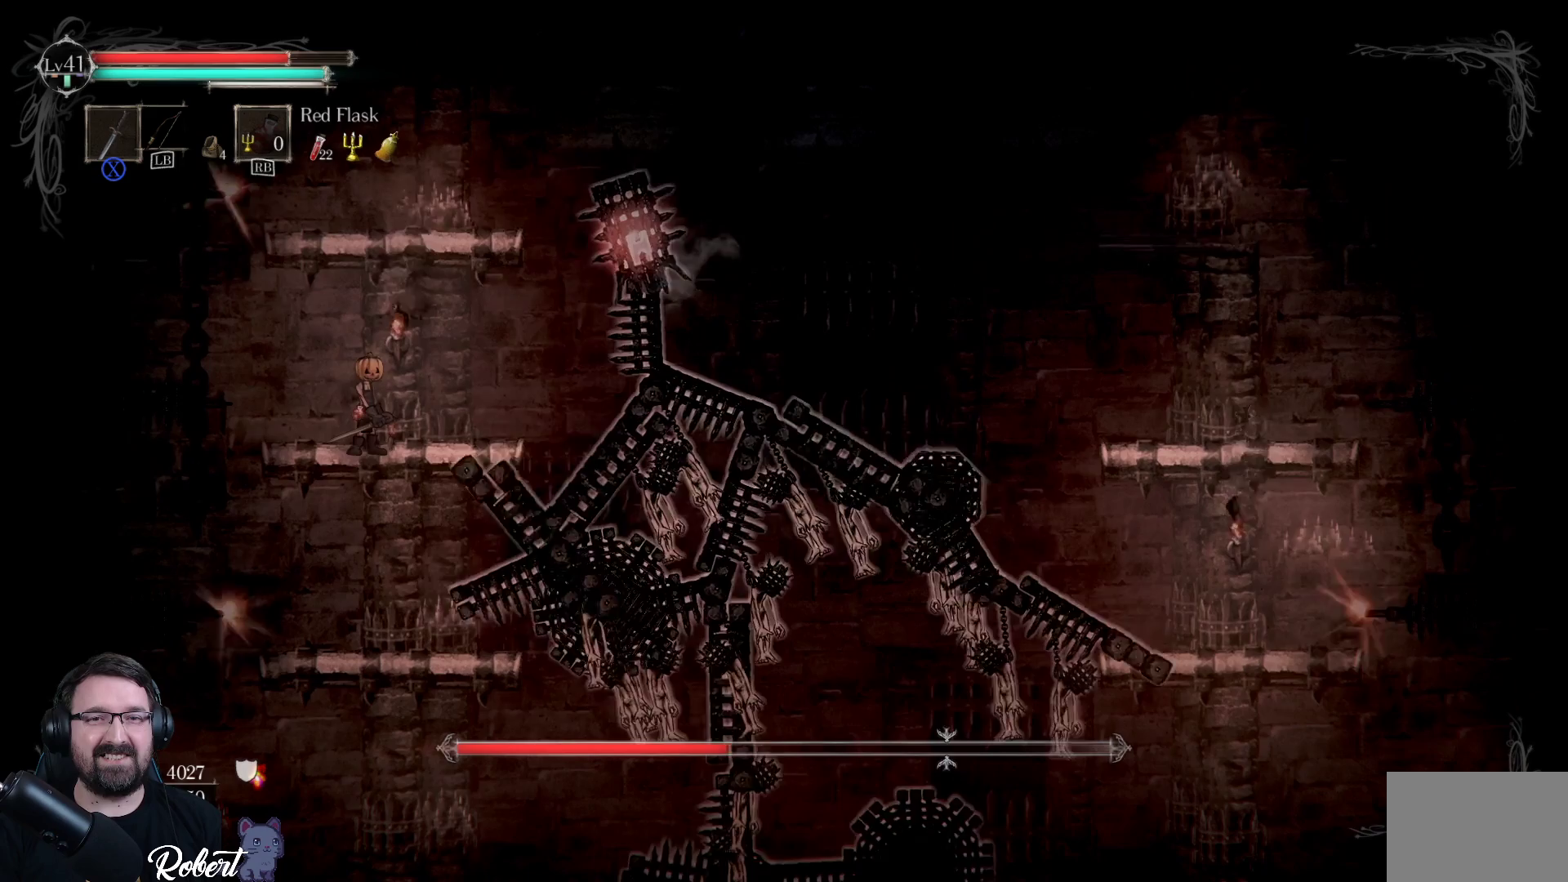
{"buttons": [], "left_stick": "up-left", "right_stick": "center", "events": [[167, "left_stick", "up"], [233, "left_stick", "up-left"]]}
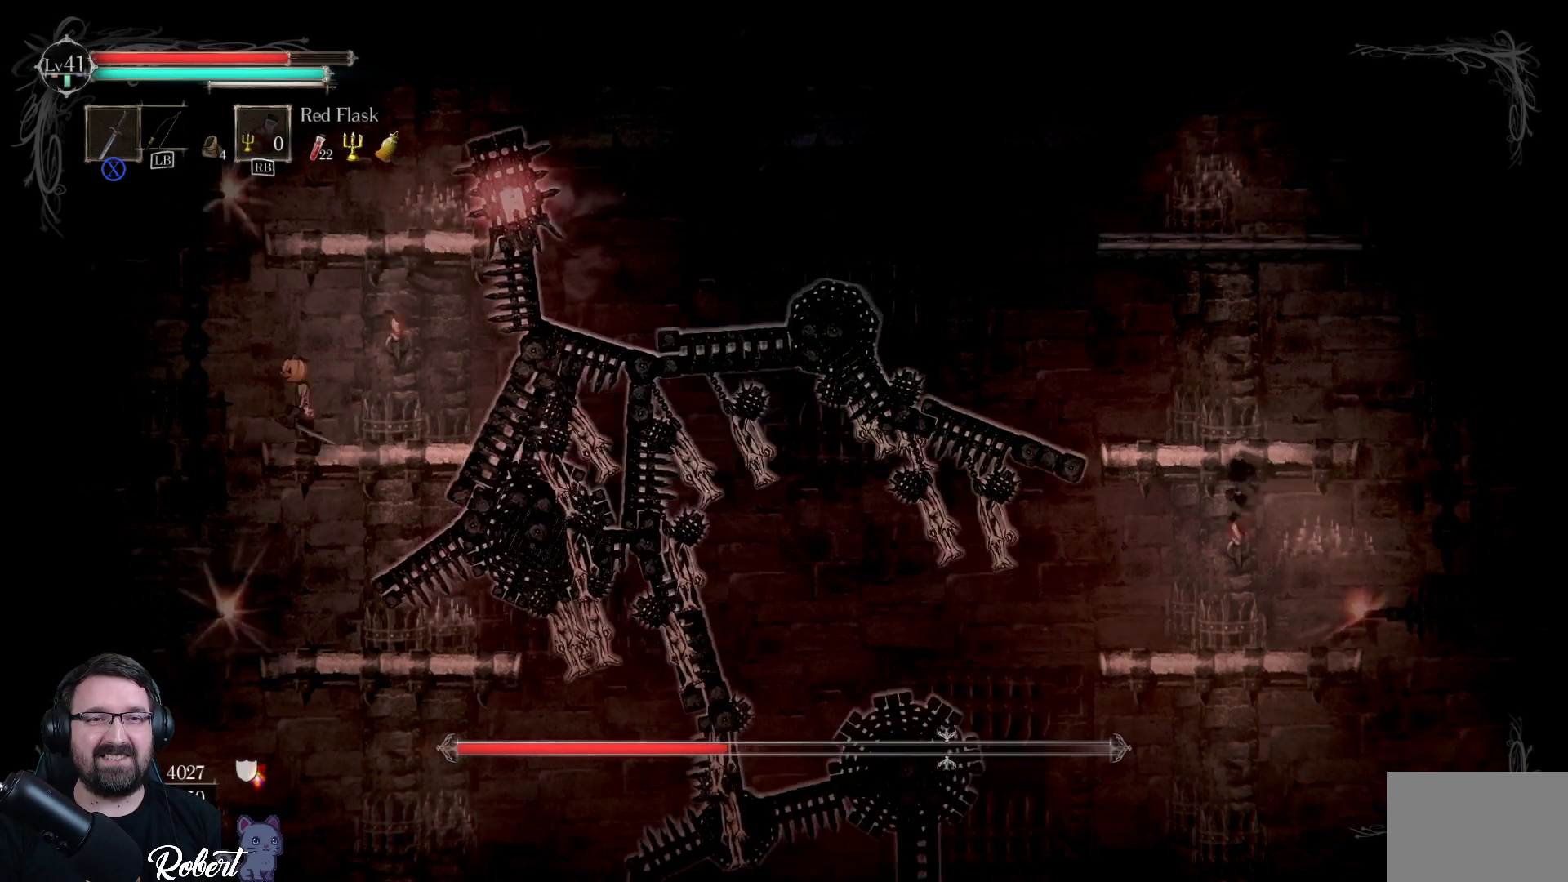
{"buttons": [], "left_stick": "center", "right_stick": "center", "events": [[67, "left_stick", "center"]]}
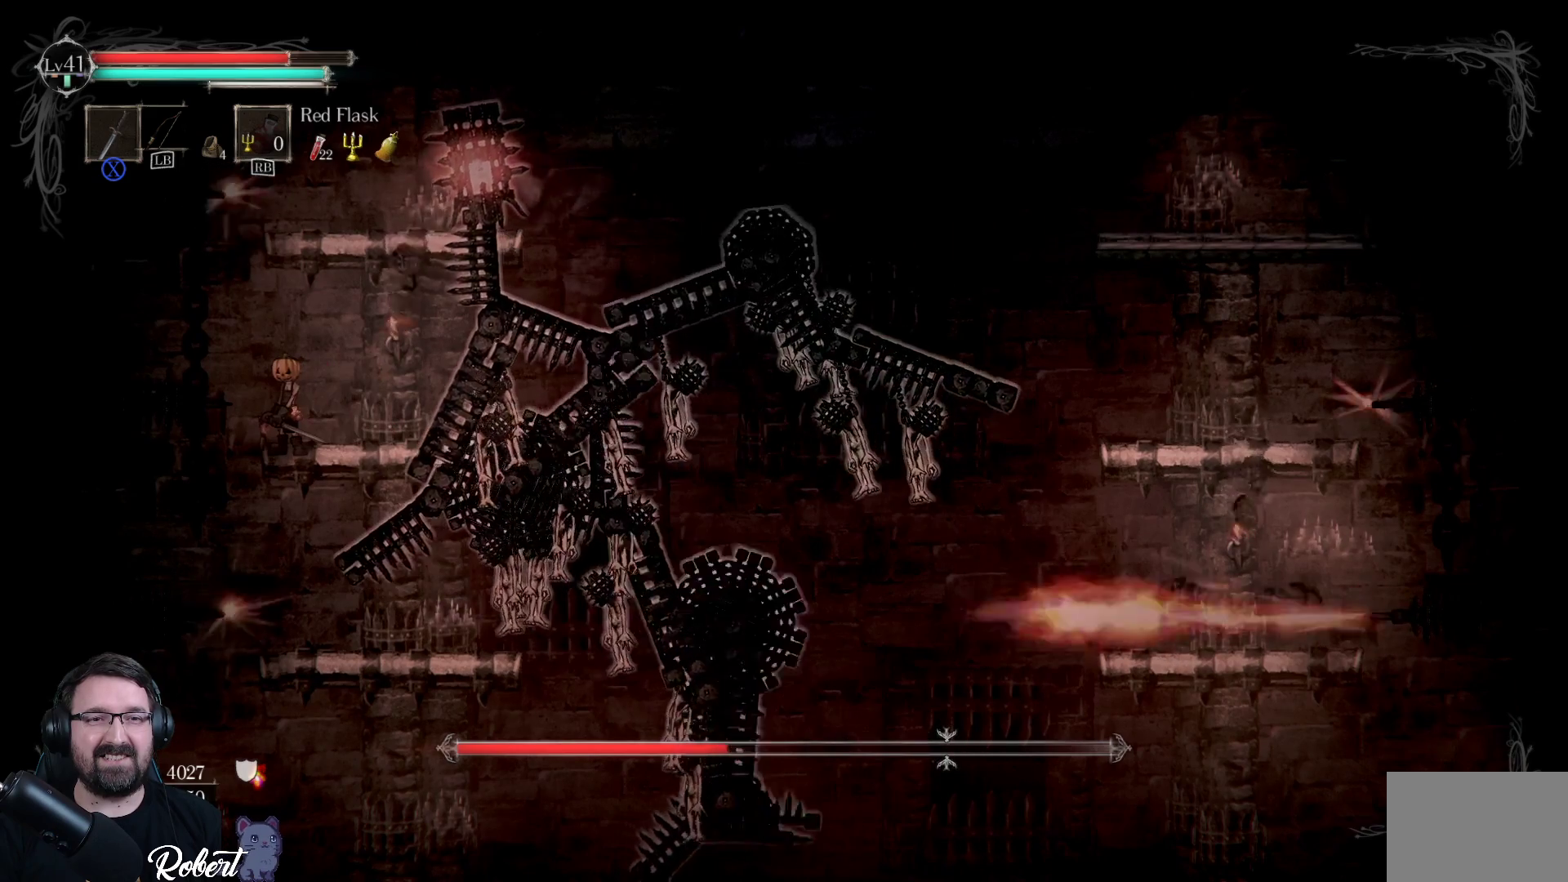
{"buttons": [], "left_stick": "center", "right_stick": "center", "events": []}
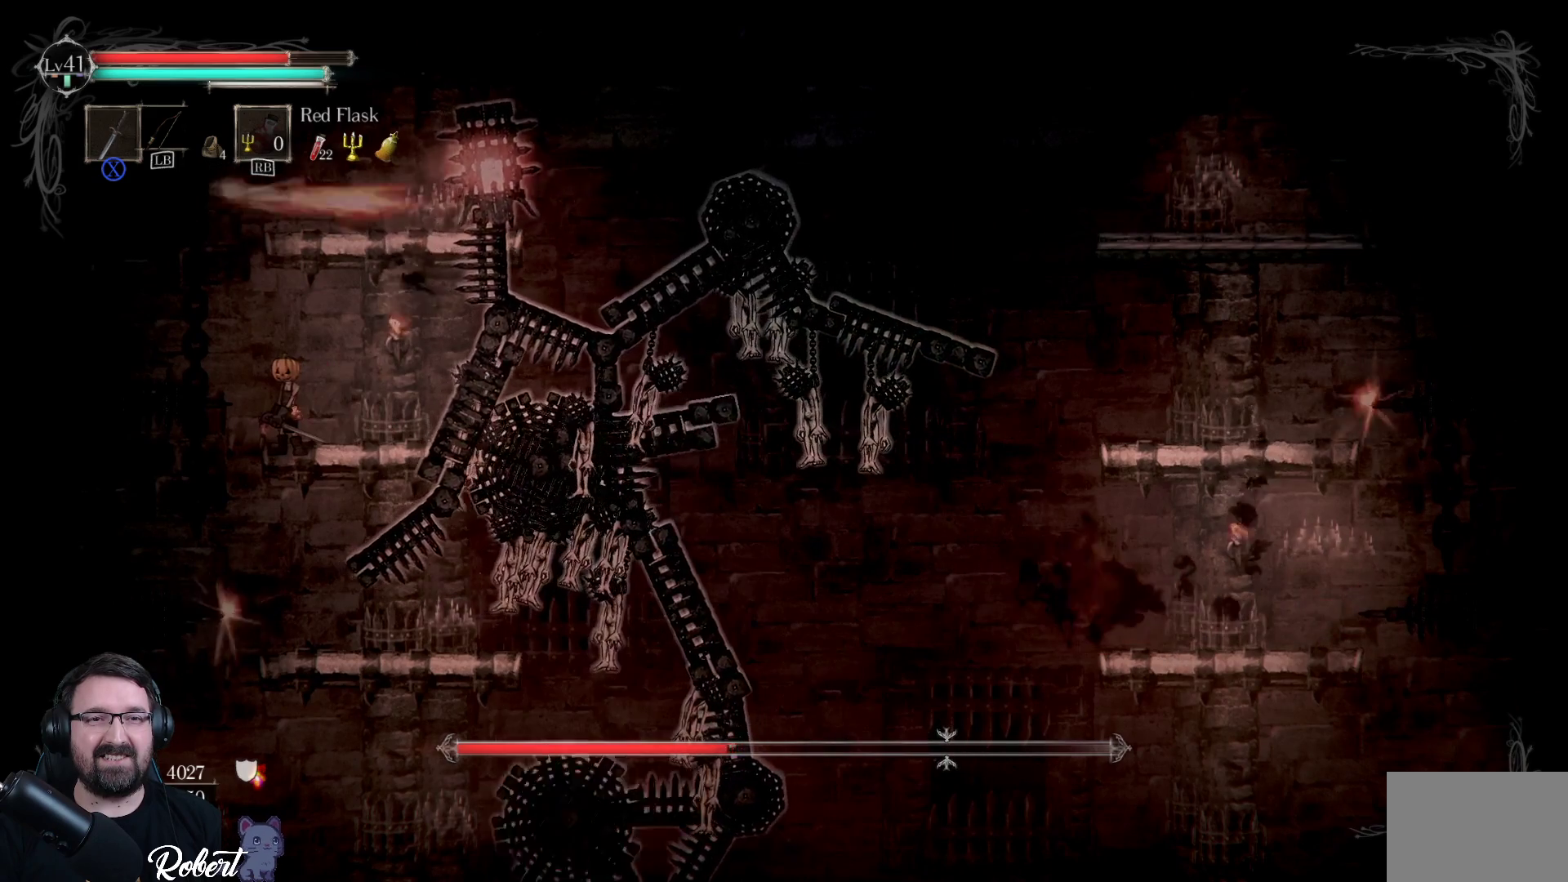
{"buttons": [], "left_stick": "center", "right_stick": "center", "events": [[67, "left_stick", "up-right"], [500, "left_stick", "center"]]}
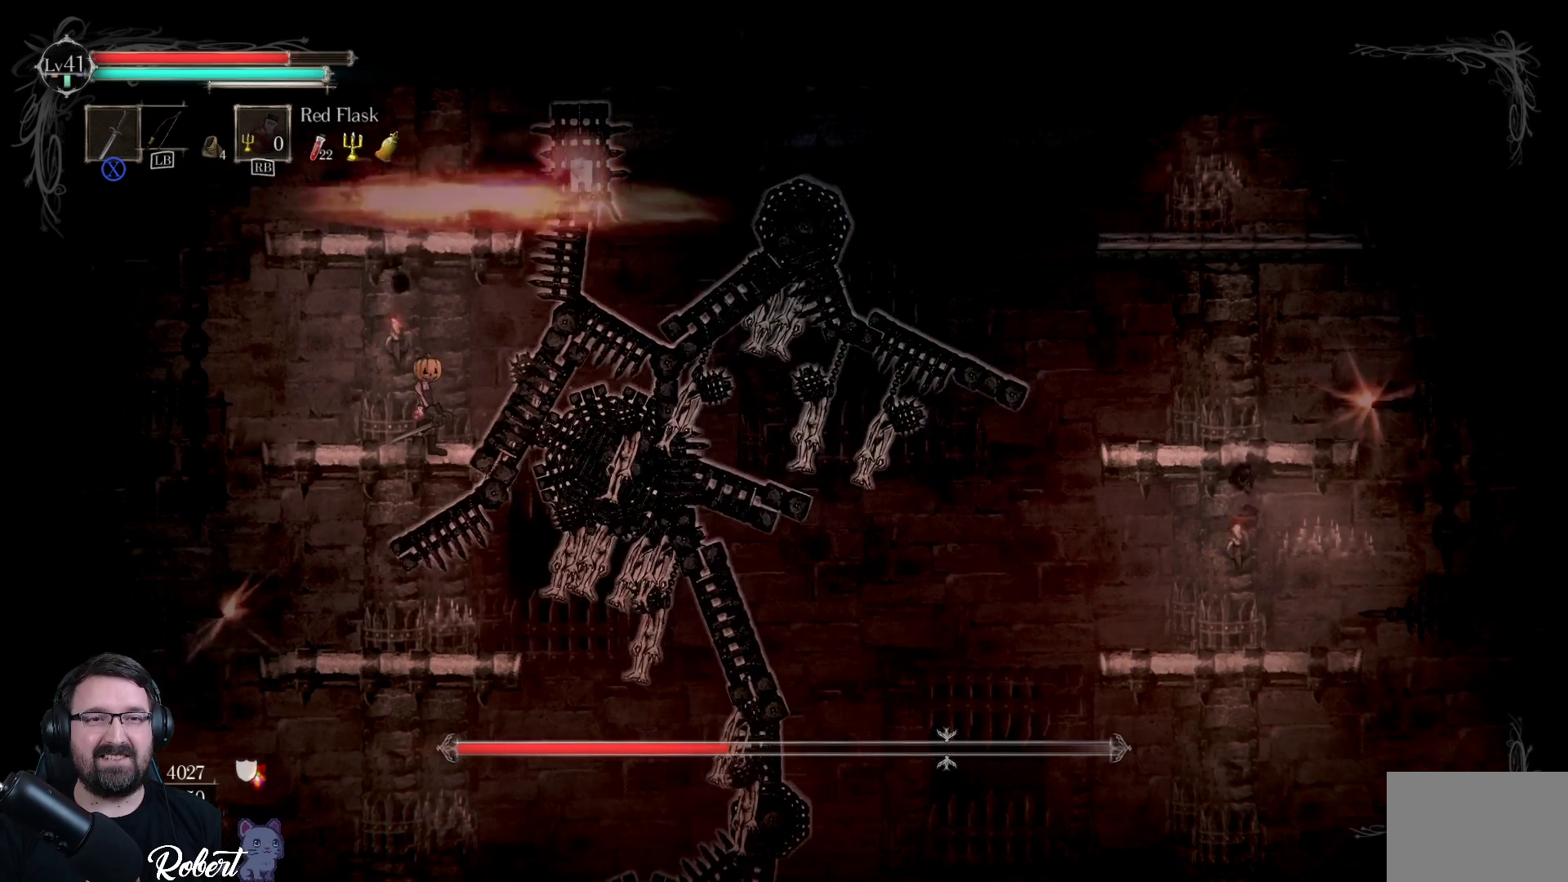
{"buttons": ["A"], "left_stick": "up", "right_stick": "center", "events": [[267, "left_stick", "up-right"], [333, "left_stick", "up"], [433, "A", "down"]]}
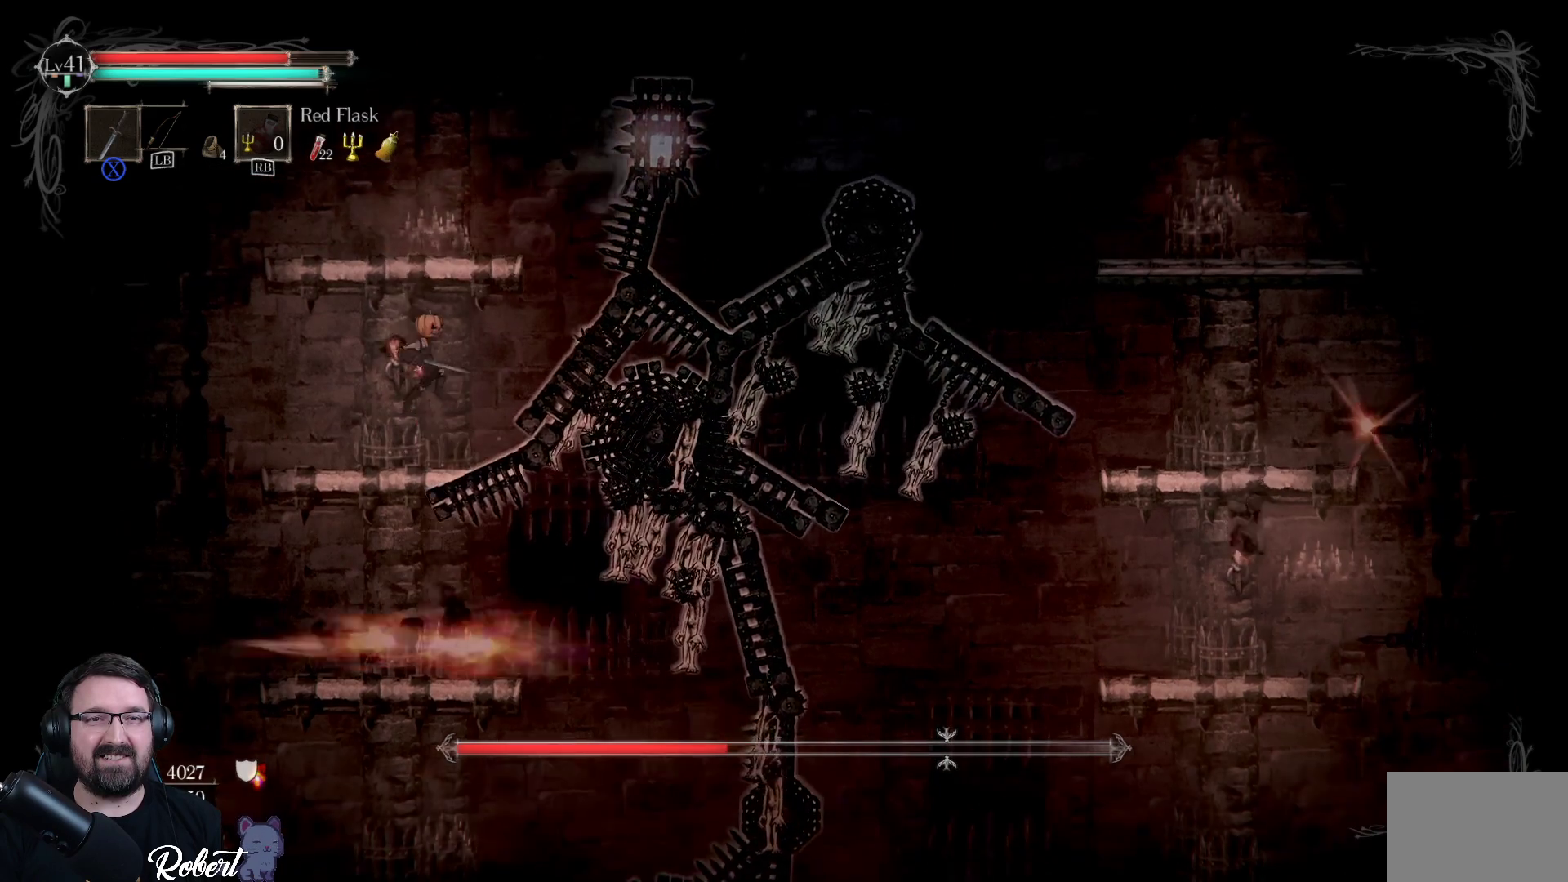
{"buttons": [], "left_stick": "up-right", "right_stick": "center", "events": [[167, "A", "up"], [400, "left_stick", "up-right"]]}
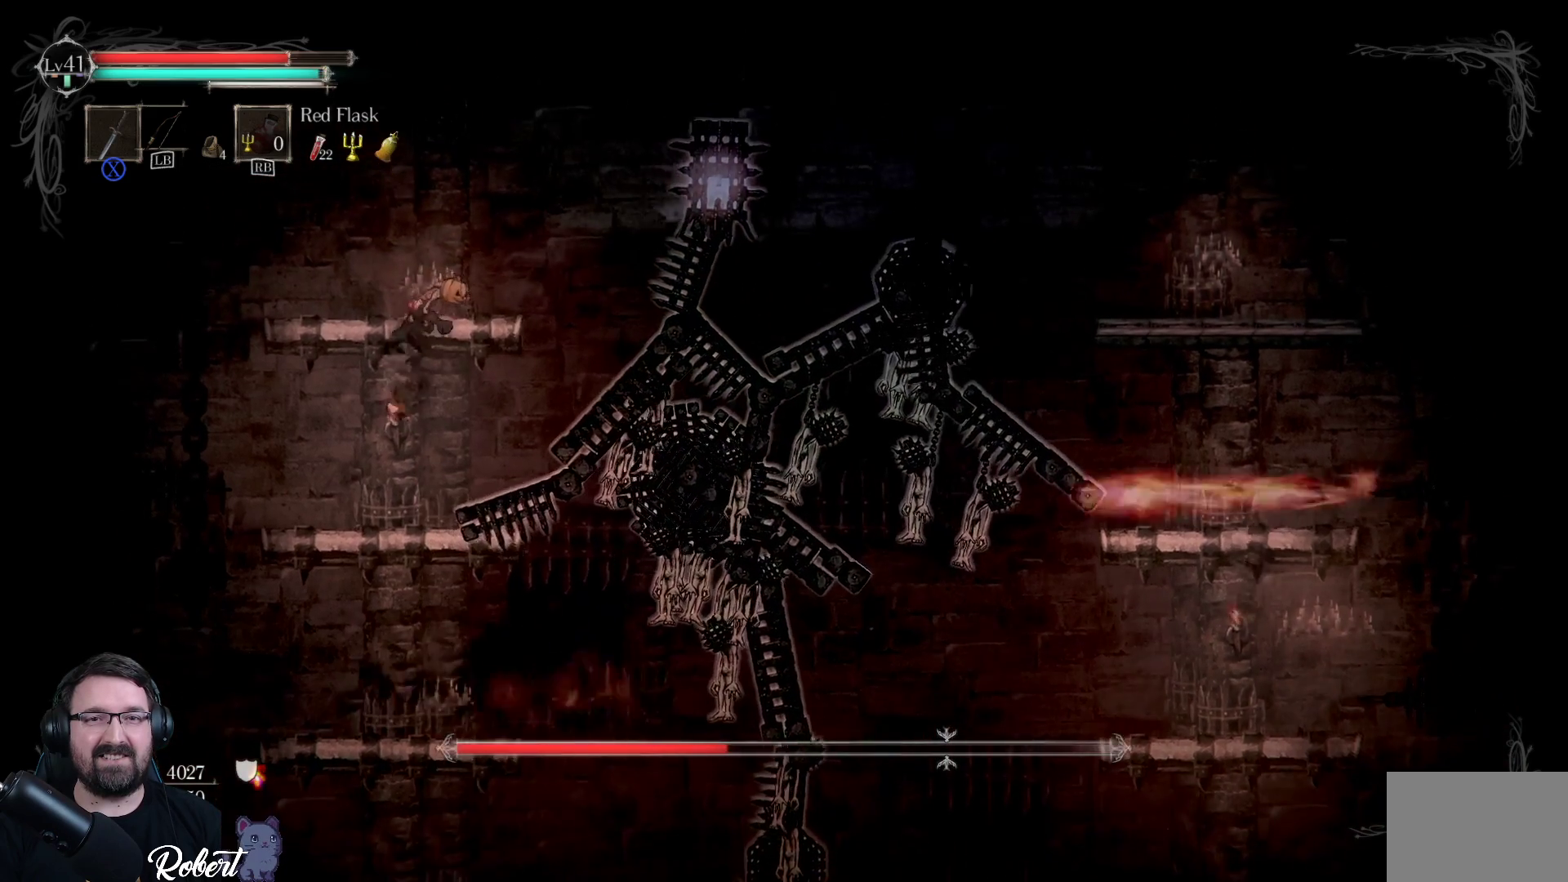
{"buttons": [], "left_stick": "up-right", "right_stick": "center", "events": []}
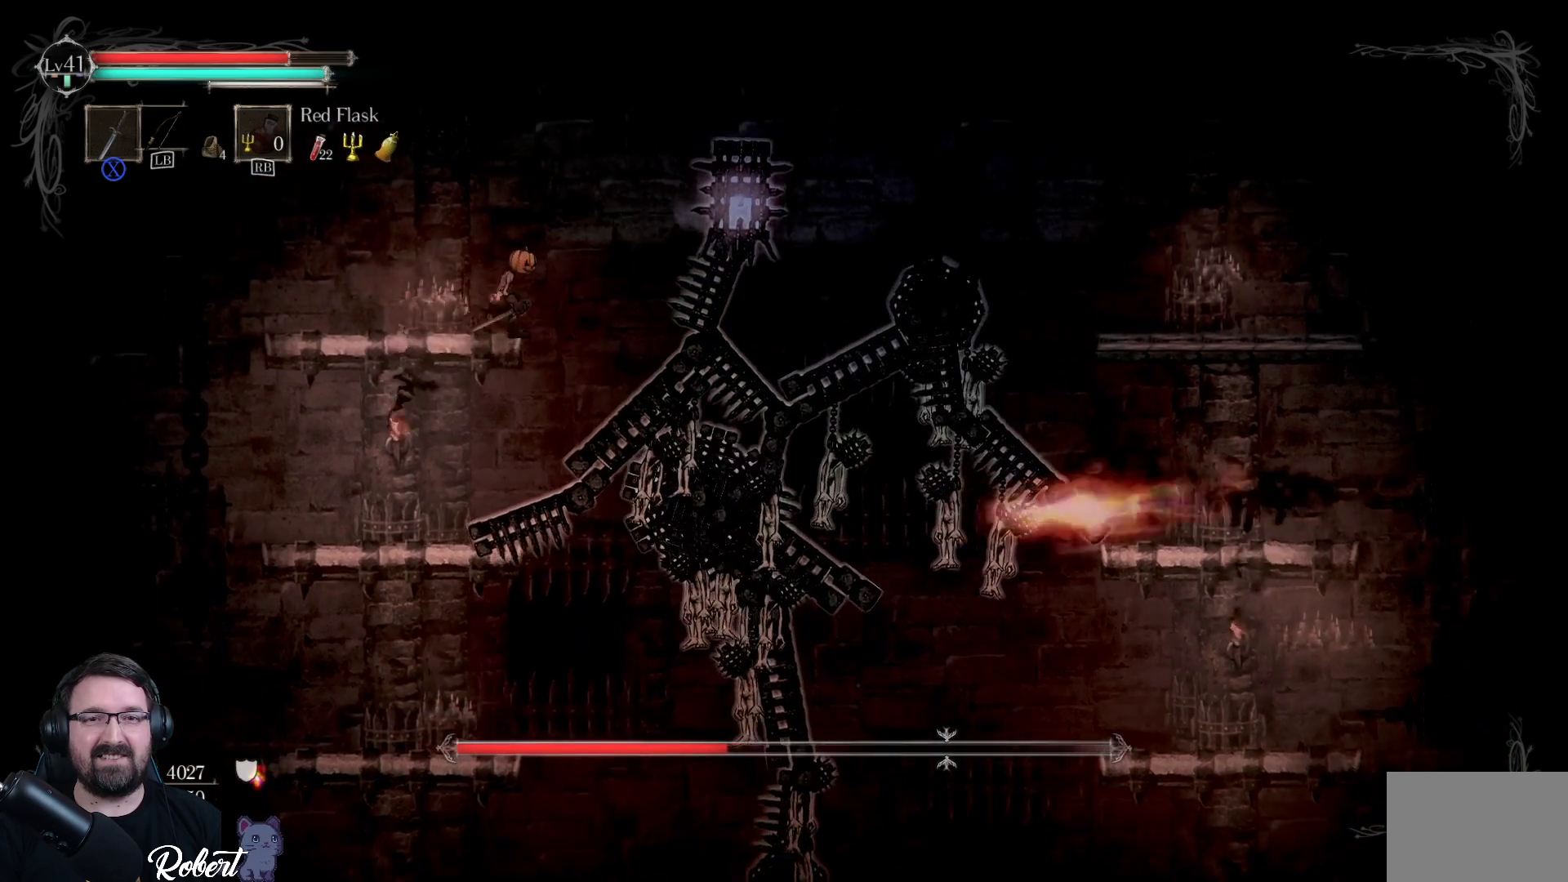
{"buttons": ["Y"], "left_stick": "up-right", "right_stick": "center", "events": [[67, "A", "down"], [367, "A", "up"], [467, "Y", "down"]]}
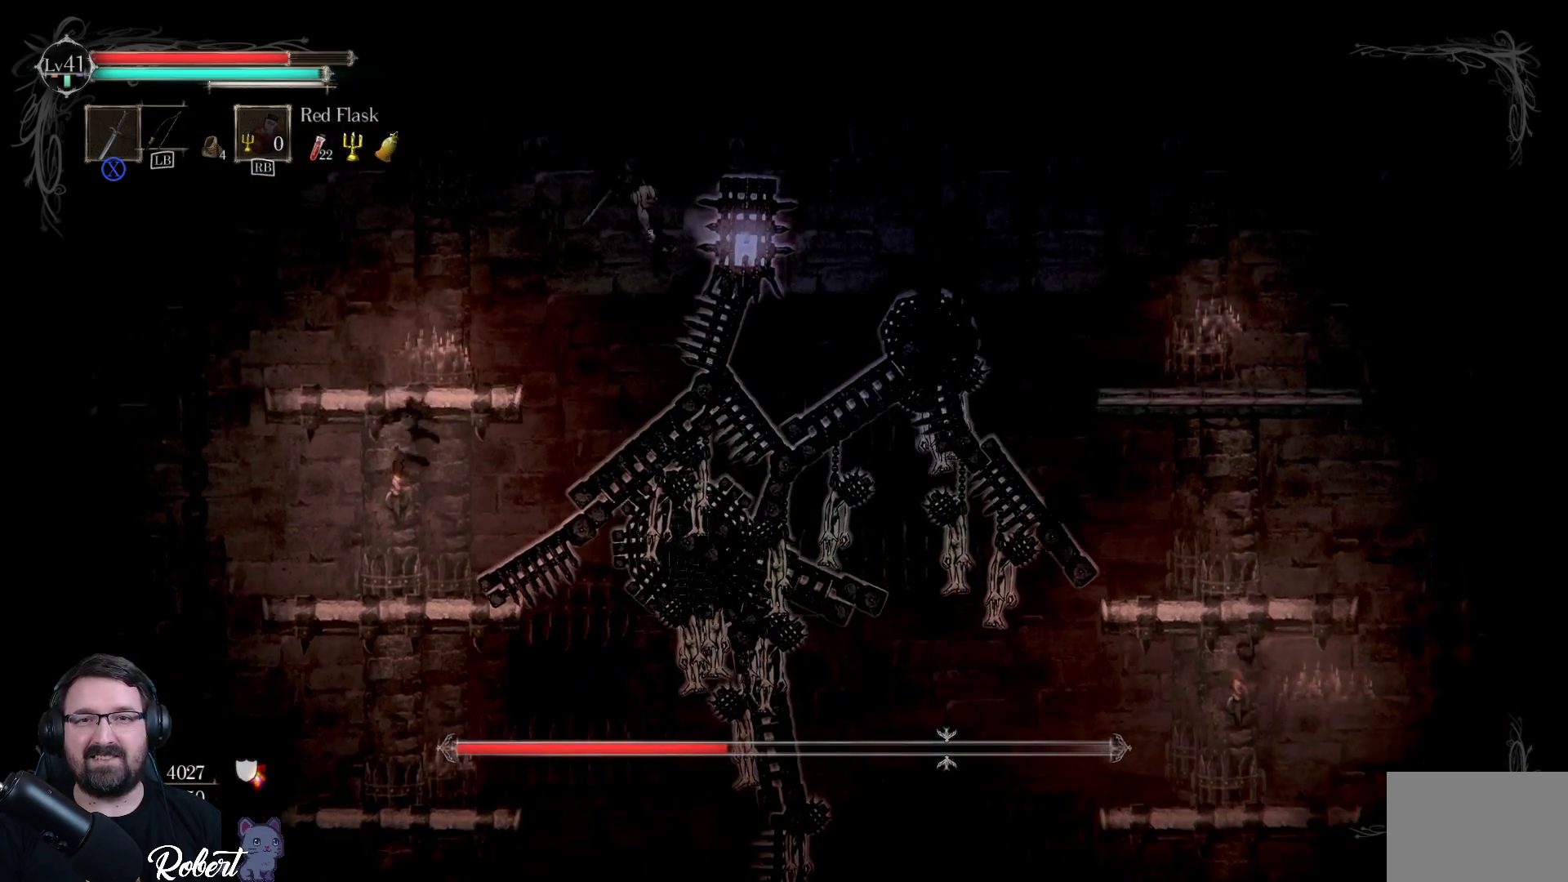
{"buttons": ["Y"], "left_stick": "up-right", "right_stick": "center", "events": []}
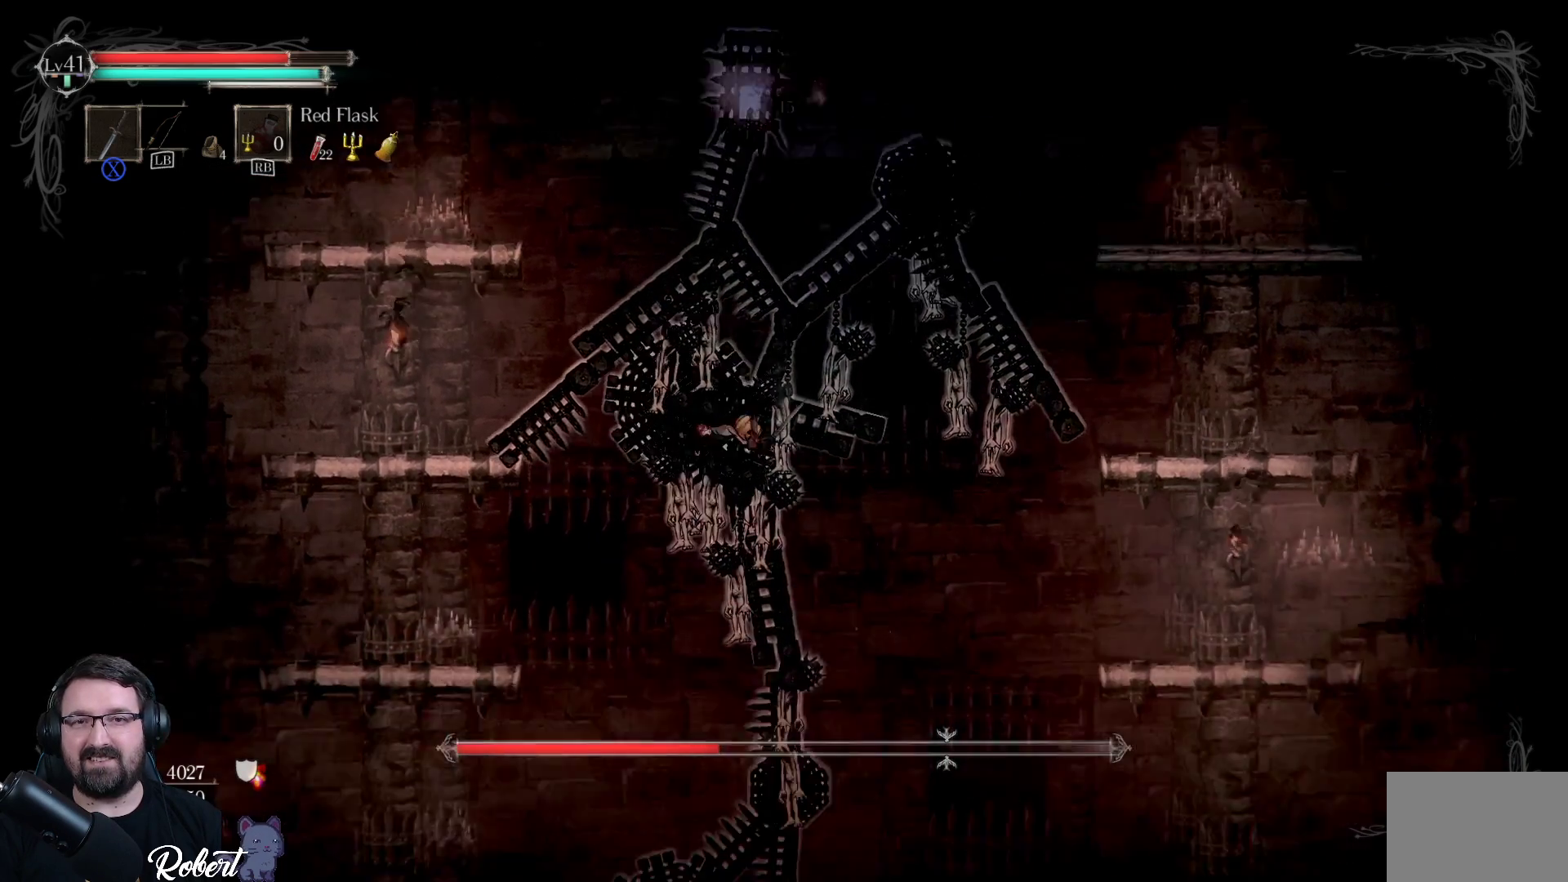
{"buttons": [], "left_stick": "up-right", "right_stick": "center", "events": [[200, "Y", "up"]]}